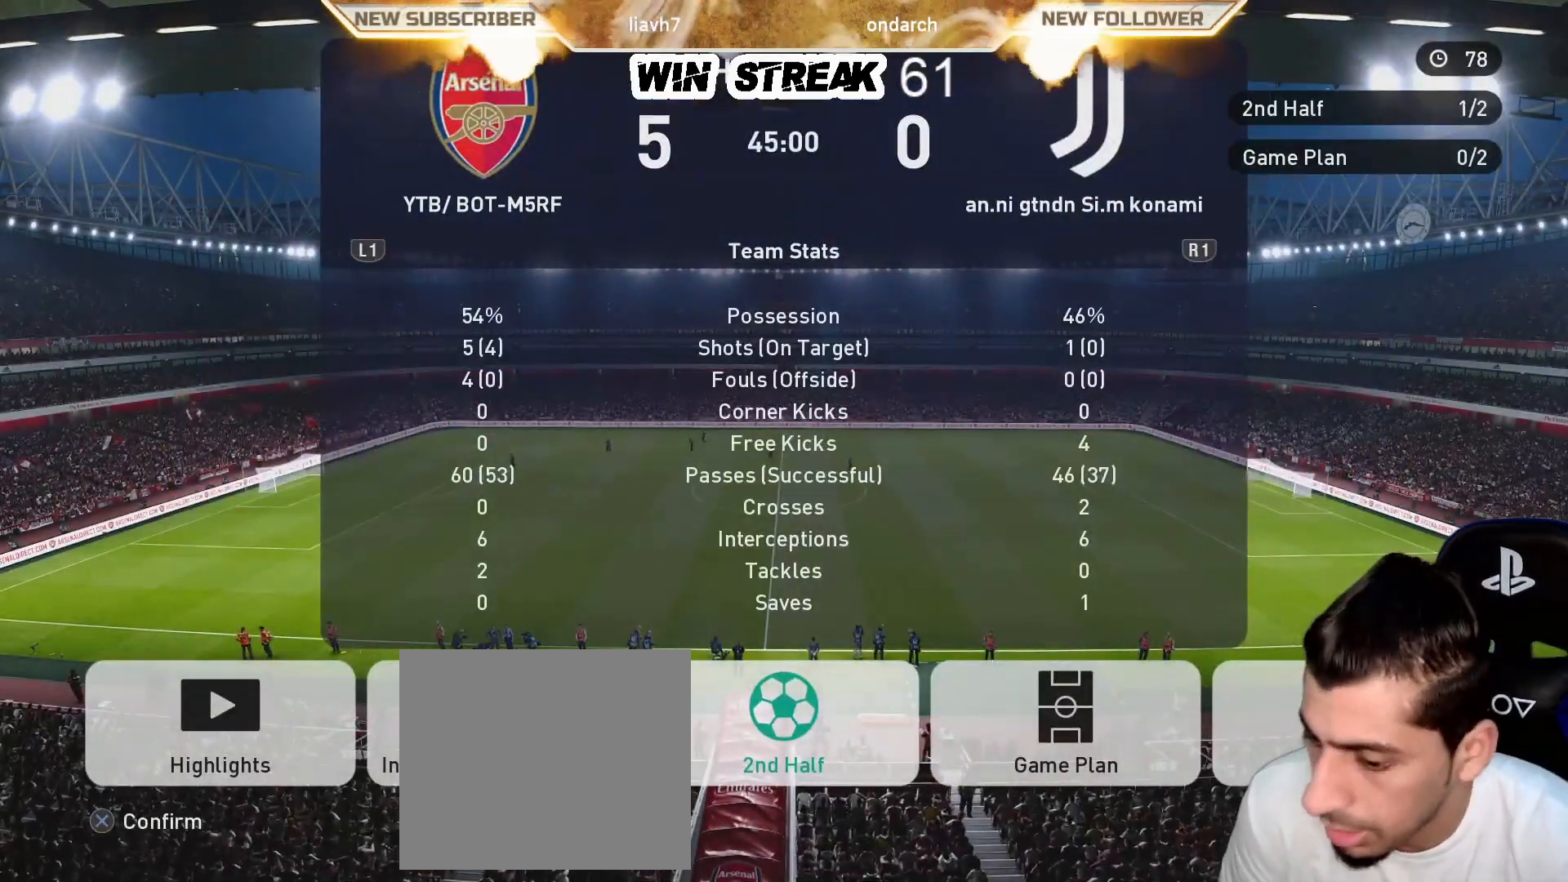
Gameplay with a controller (PlayStation layout); each line is a JSON object with the inputs held at the frame after it. "events" lists button and stick changes between this image and that frame as [ms after this image, input, new state], when the widget could be followed in between.
{"buttons": [], "left_stick": "center", "right_stick": "center", "events": []}
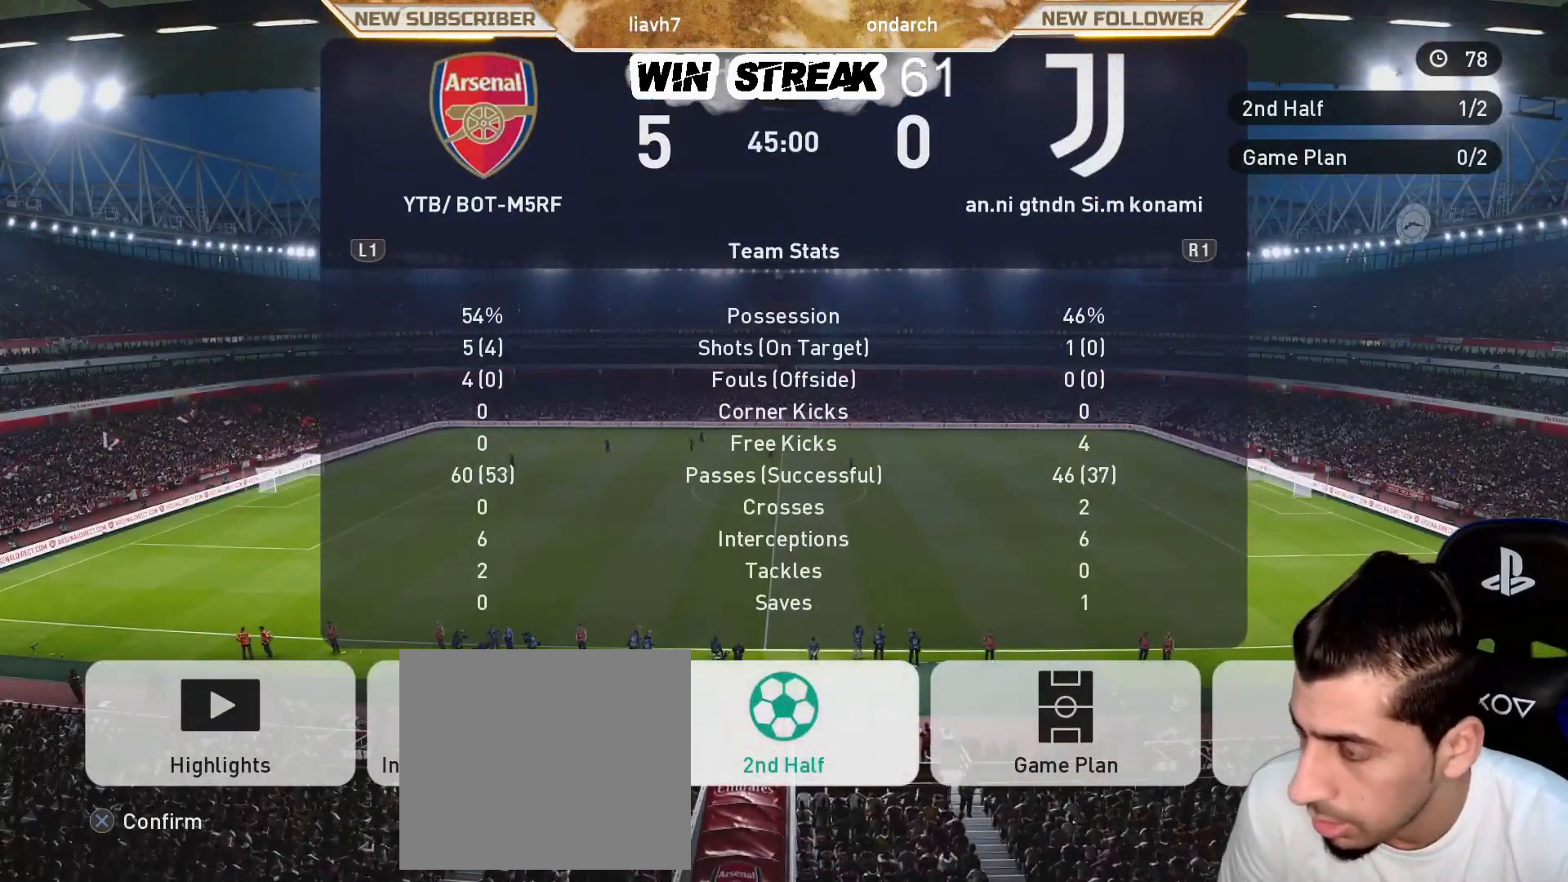
{"buttons": [], "left_stick": "center", "right_stick": "center", "events": [[367, "DPAD_RIGHT", "down"], [483, "DPAD_RIGHT", "up"]]}
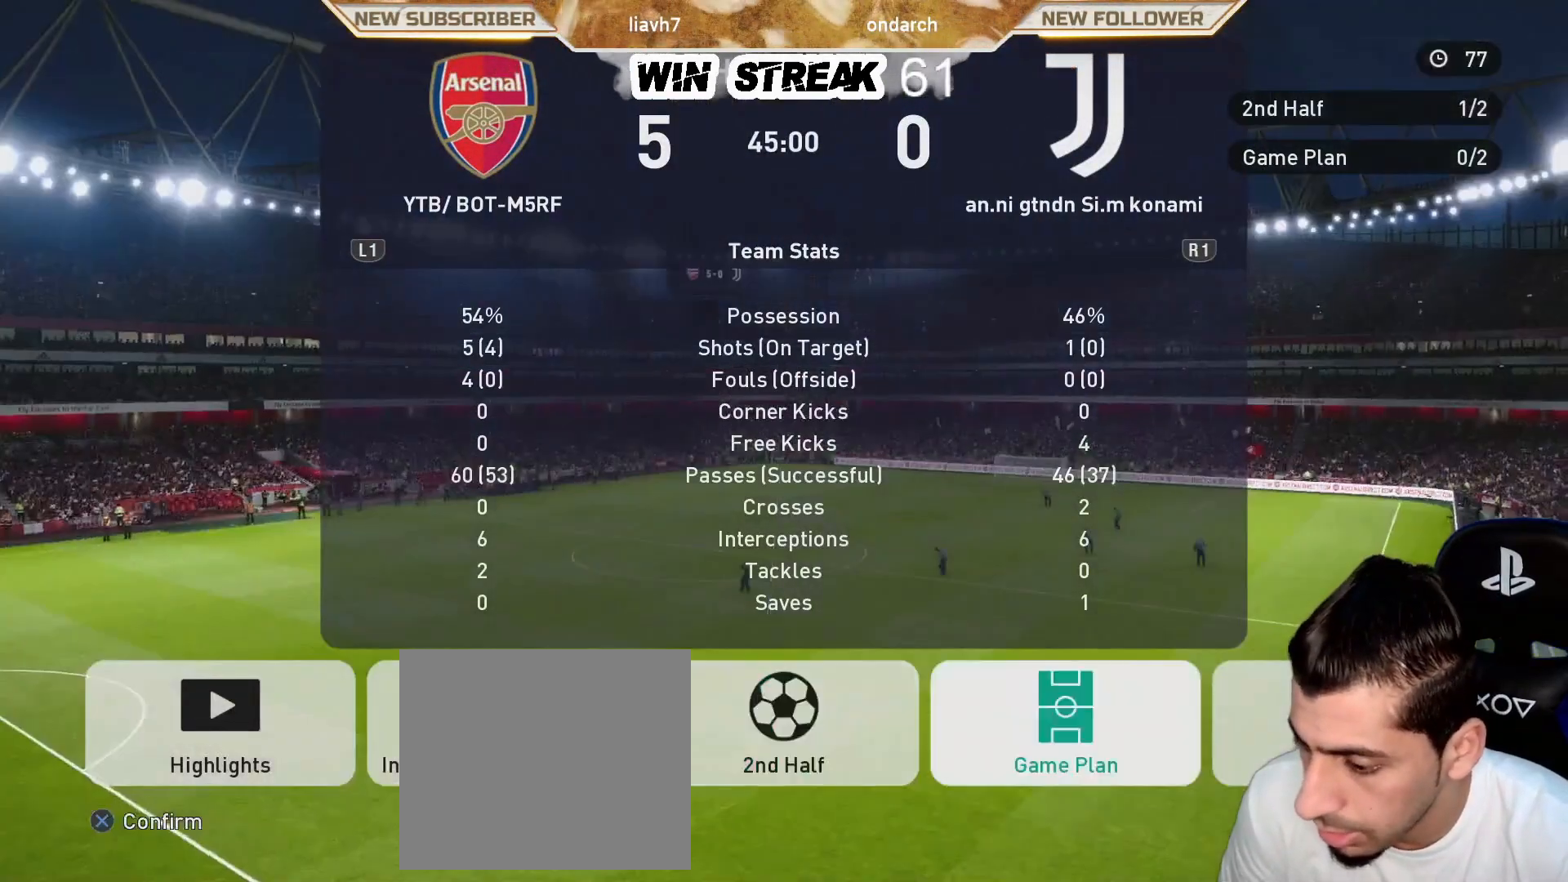
{"buttons": [], "left_stick": "center", "right_stick": "center", "events": [[317, "DPAD_RIGHT", "down"], [350, "DPAD_RIGHT", "up"]]}
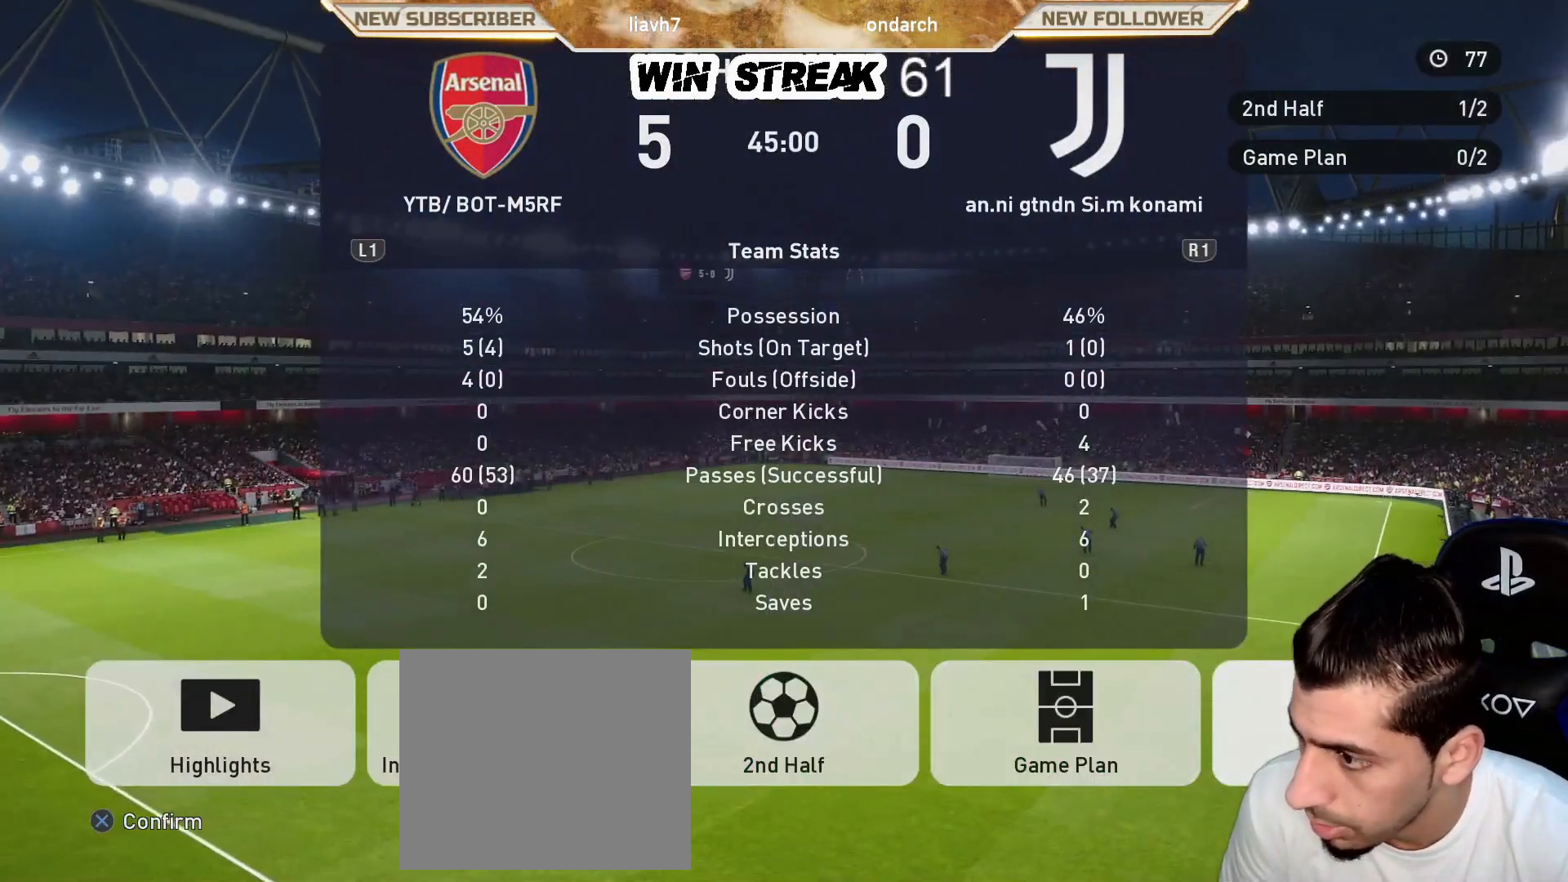
{"buttons": ["CROSS"], "left_stick": "center", "right_stick": "center", "events": [[50, "DPAD_LEFT", "down"], [133, "DPAD_LEFT", "up"], [350, "CROSS", "down"]]}
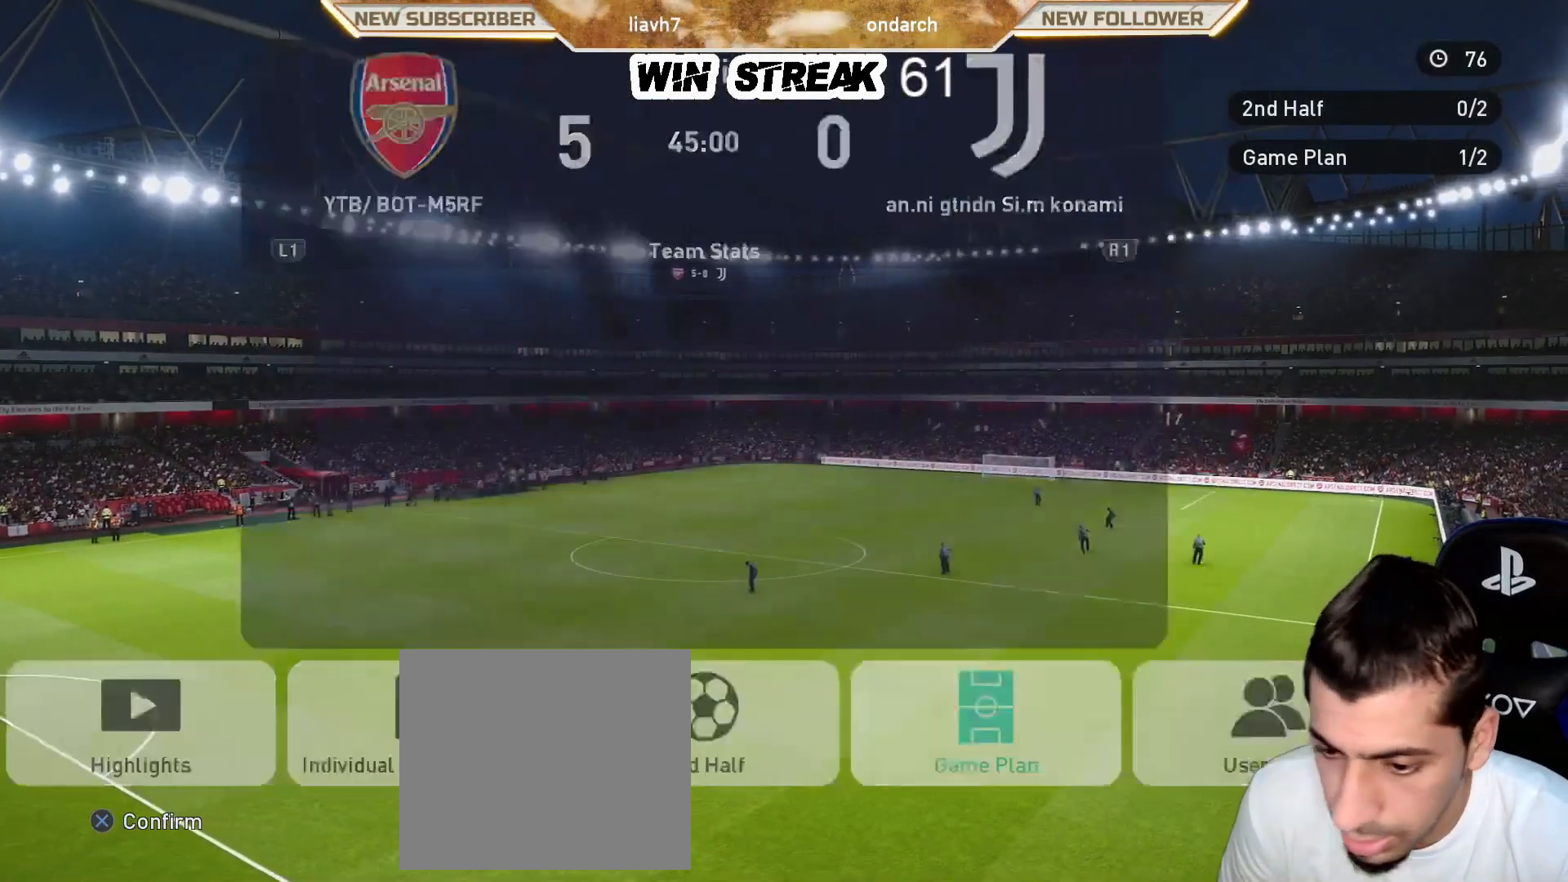
{"buttons": [], "left_stick": "center", "right_stick": "center", "events": [[17, "CROSS", "up"]]}
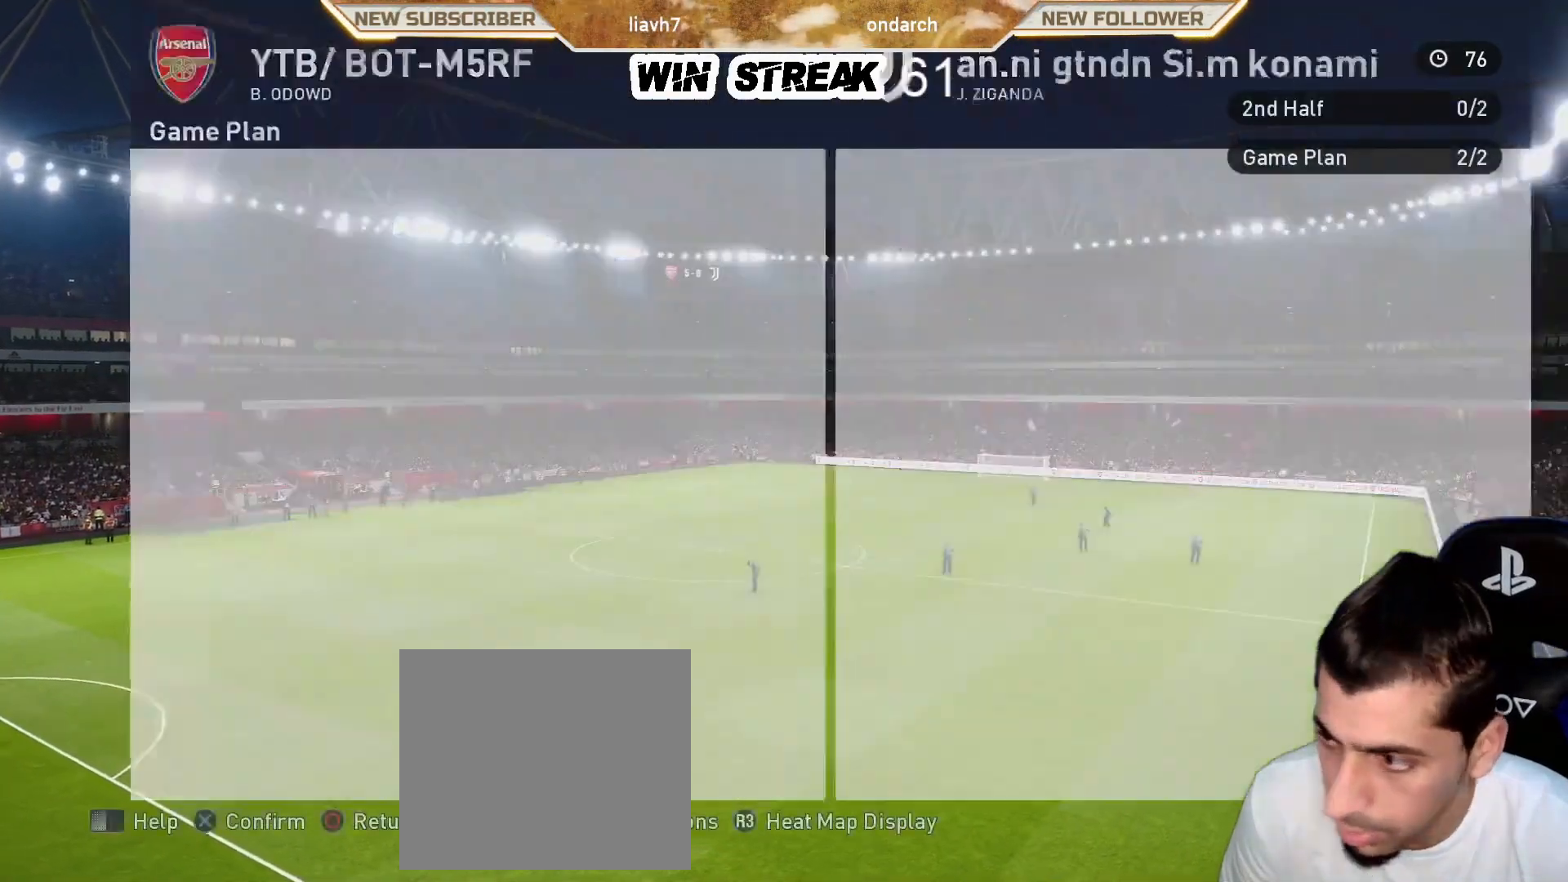
{"buttons": [], "left_stick": "center", "right_stick": "center", "events": [[167, "CROSS", "down"], [317, "CROSS", "up"], [400, "DPAD_UP", "down"], [467, "DPAD_UP", "up"]]}
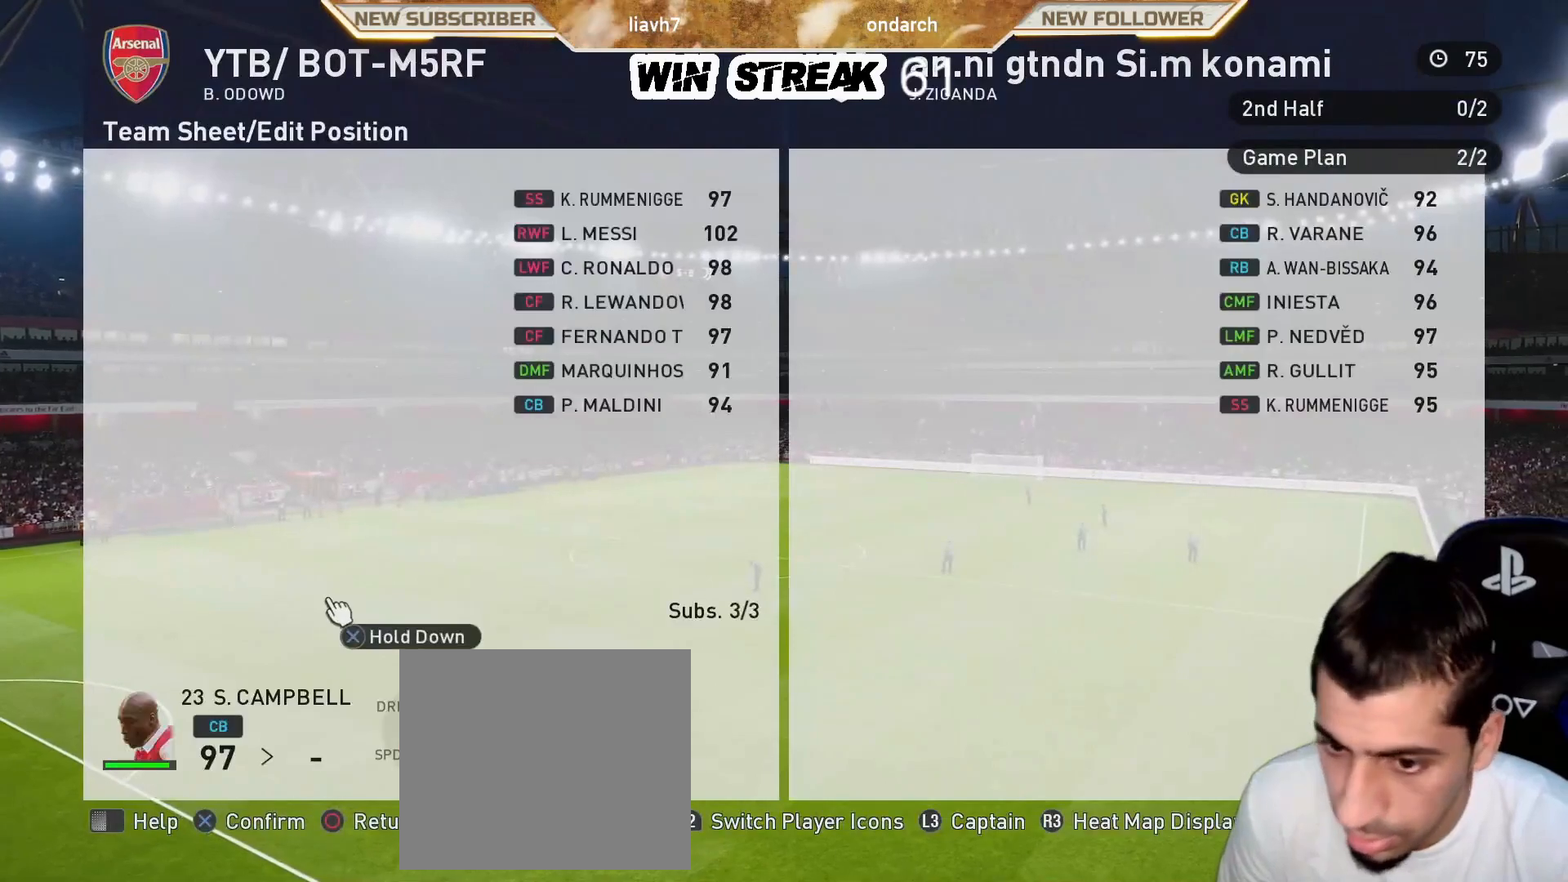
{"buttons": ["DPAD_UP"], "left_stick": "center", "right_stick": "center", "events": [[67, "DPAD_UP", "down"], [150, "R2", "down"], [183, "DPAD_UP", "up"], [300, "DPAD_UP", "down"], [300, "R2", "up"], [400, "DPAD_UP", "up"], [483, "DPAD_UP", "down"]]}
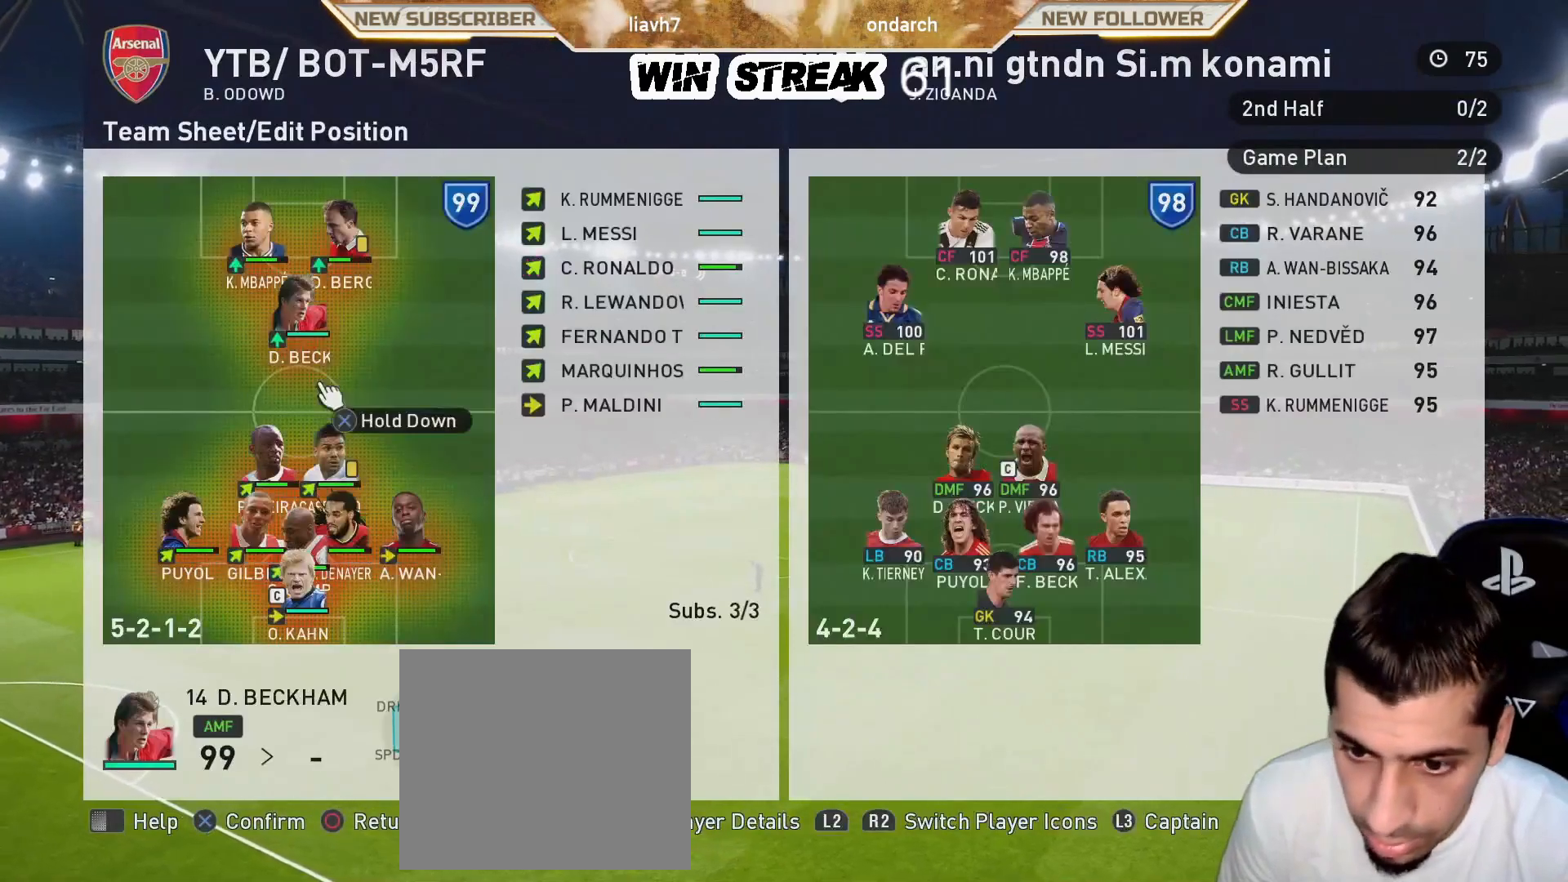
{"buttons": [], "left_stick": "center", "right_stick": "center", "events": [[100, "DPAD_UP", "up"], [217, "DPAD_RIGHT", "down"], [317, "DPAD_RIGHT", "up"]]}
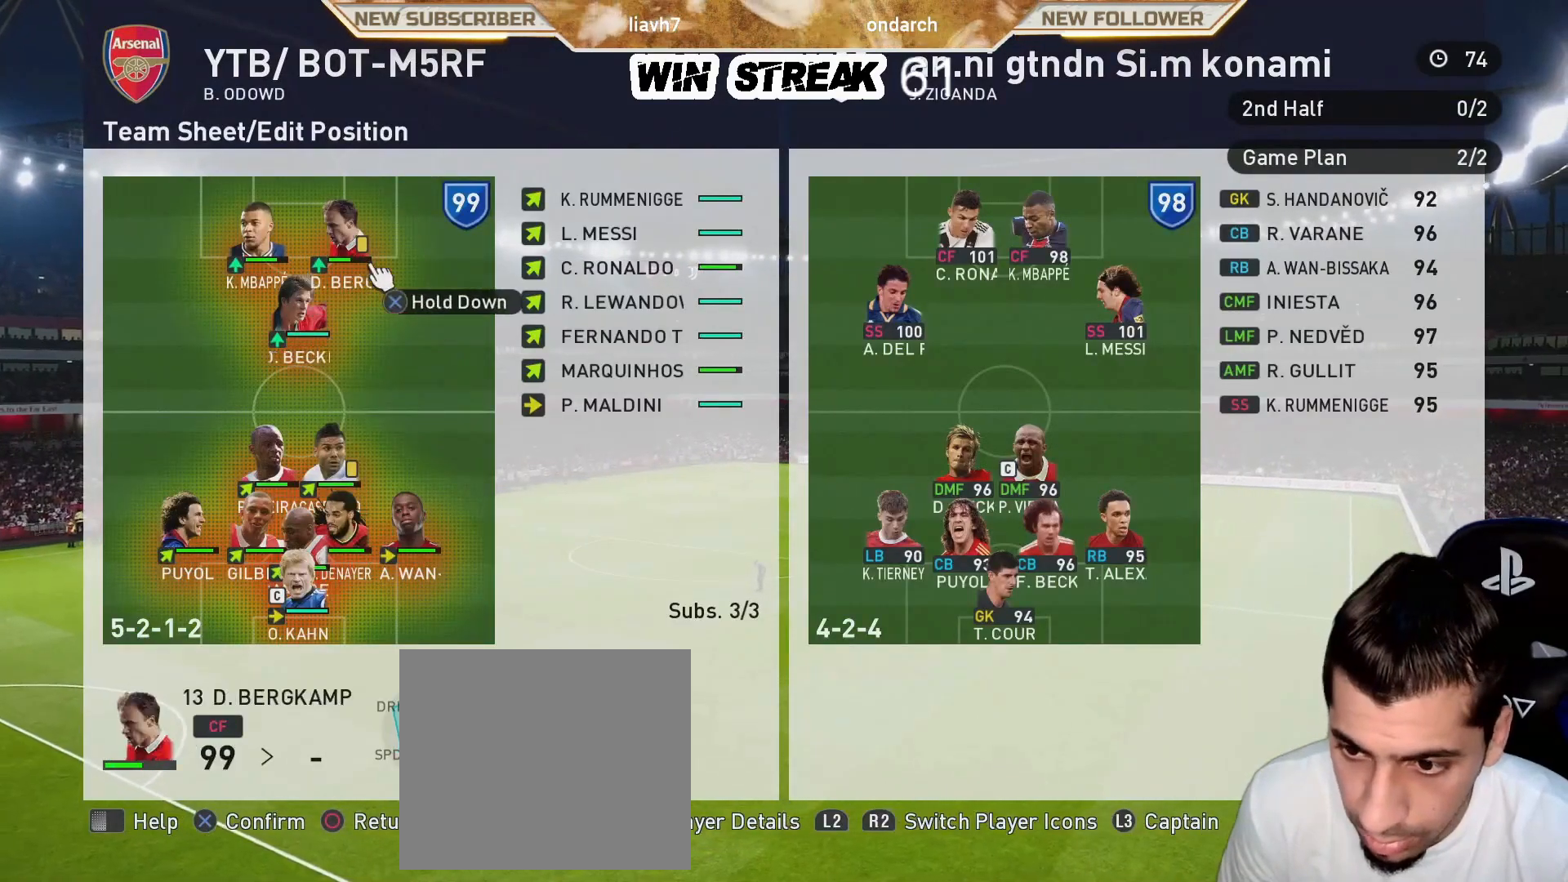
{"buttons": [], "left_stick": "center", "right_stick": "center", "events": [[17, "DPAD_RIGHT", "down"], [117, "DPAD_RIGHT", "up"], [283, "DPAD_LEFT", "down"], [417, "DPAD_LEFT", "up"]]}
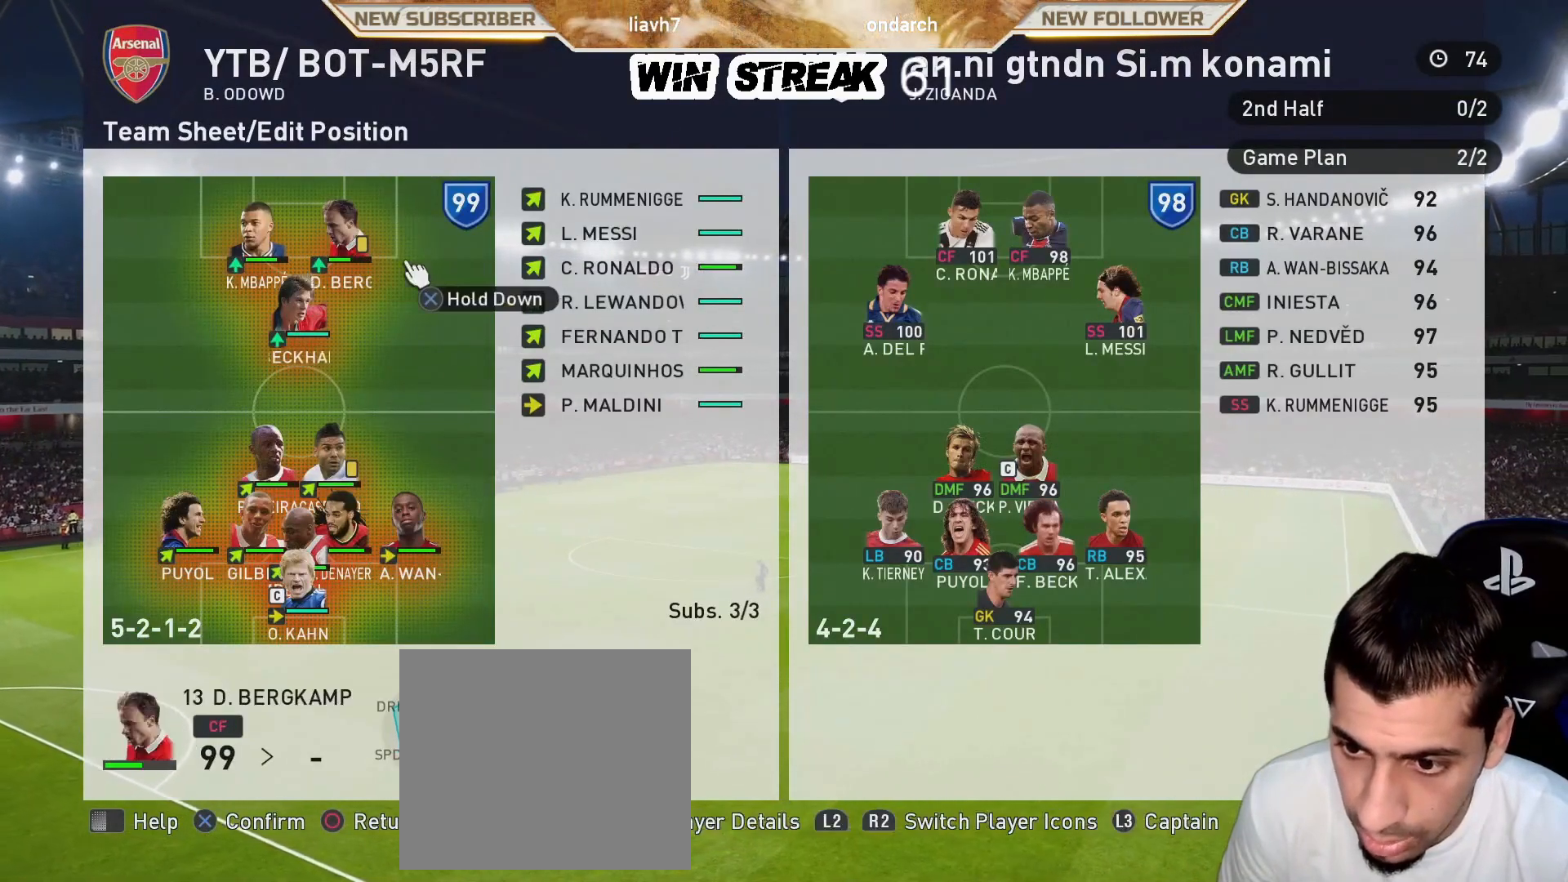
{"buttons": ["DPAD_RIGHT"], "left_stick": "center", "right_stick": "center", "events": [[33, "CROSS", "down"], [167, "CROSS", "up"], [250, "DPAD_RIGHT", "down"], [333, "DPAD_RIGHT", "up"], [467, "DPAD_RIGHT", "down"]]}
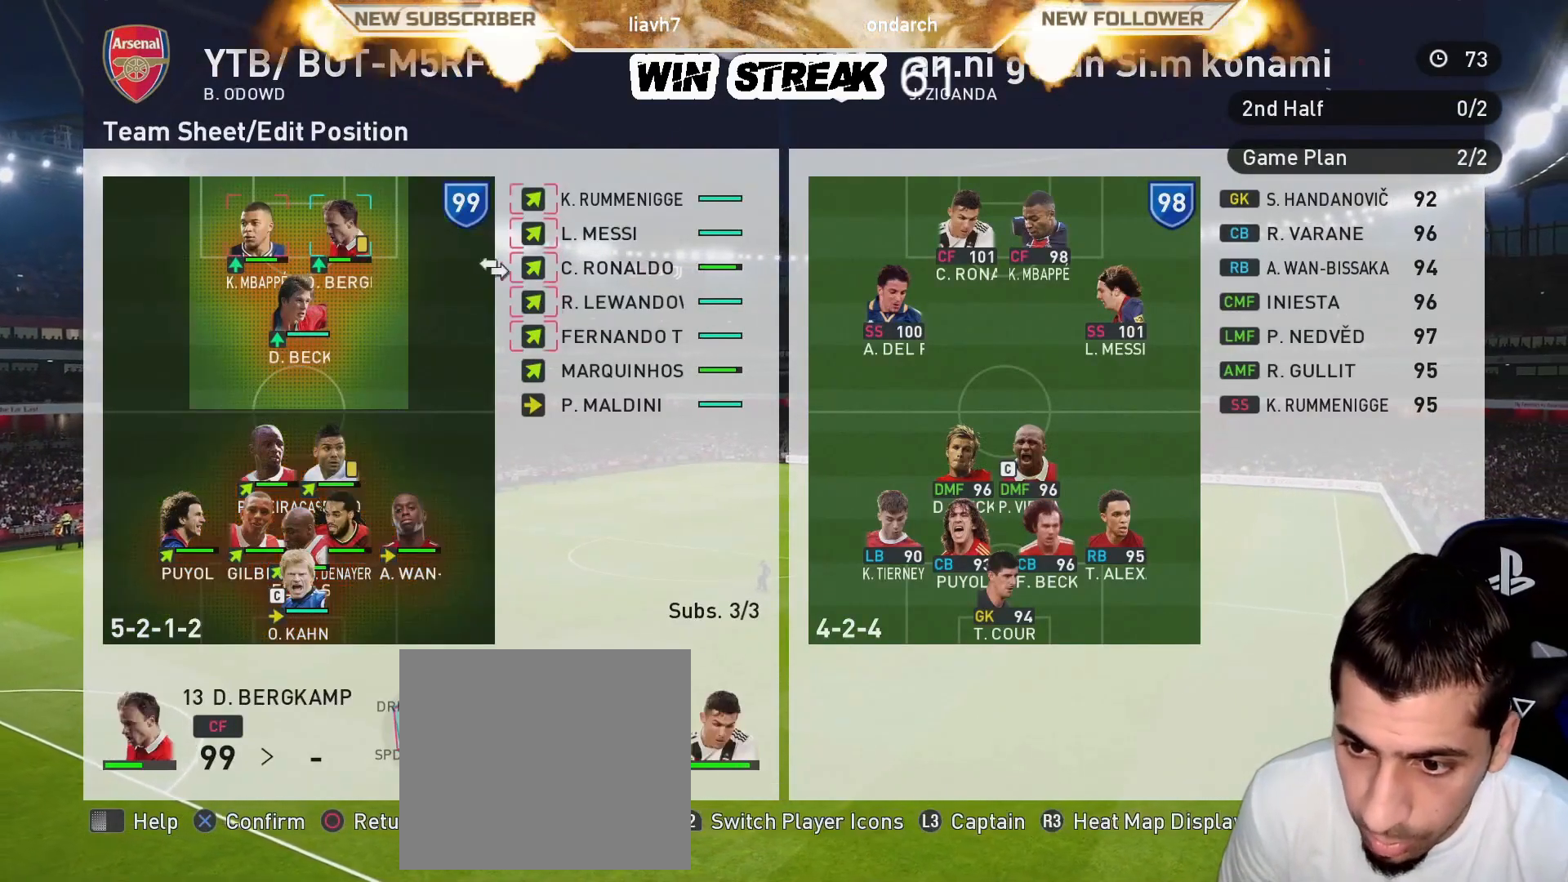
{"buttons": ["DPAD_UP"], "left_stick": "center", "right_stick": "center", "events": [[83, "DPAD_RIGHT", "up"], [267, "DPAD_UP", "down"], [317, "DPAD_UP", "up"], [400, "DPAD_UP", "down"]]}
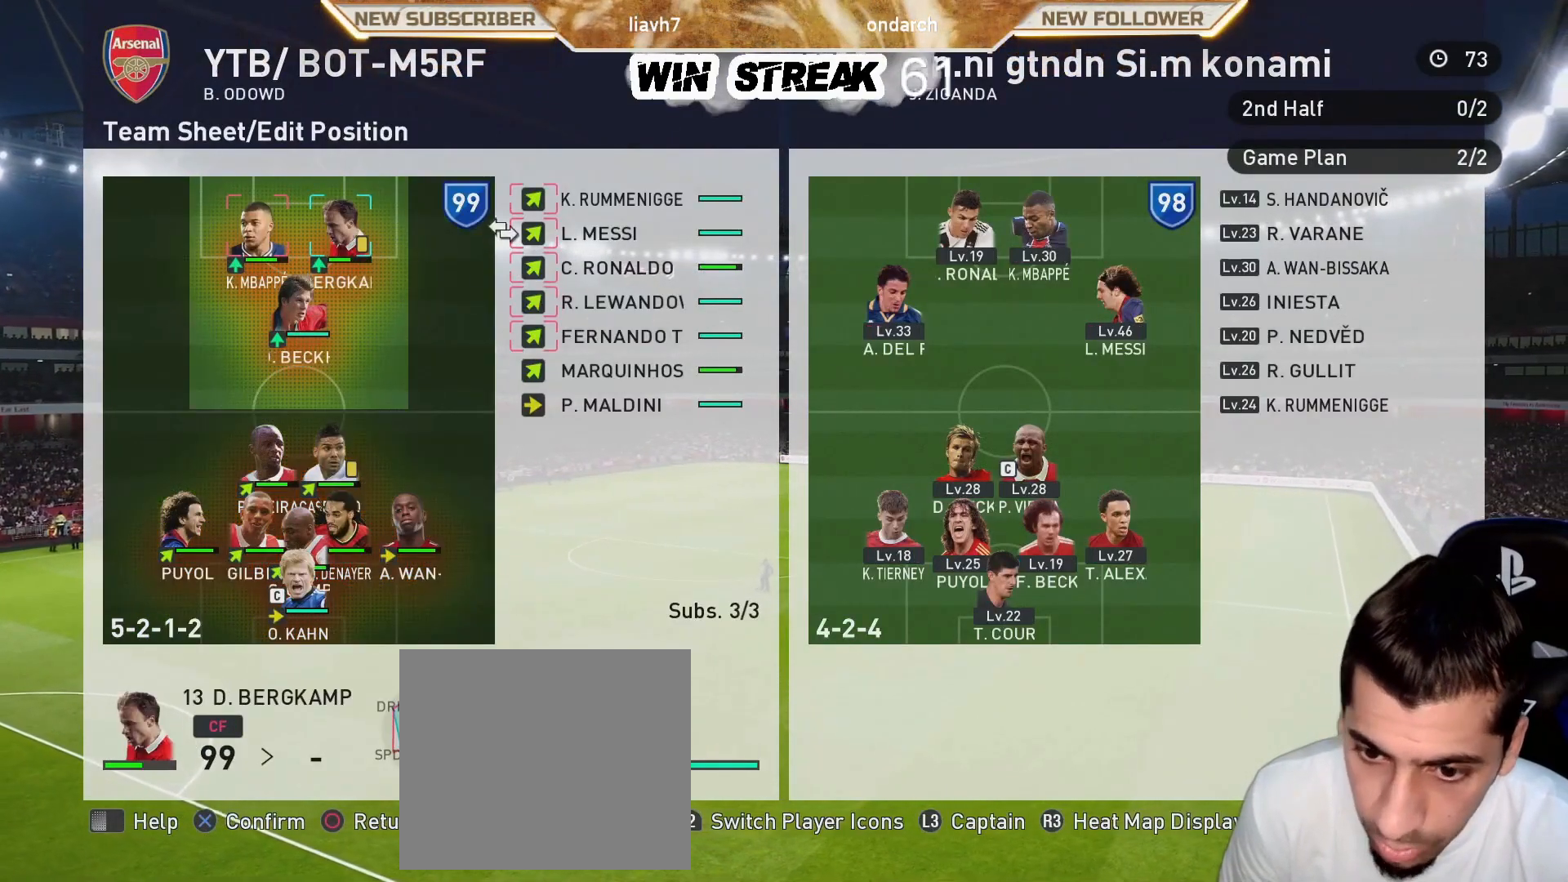
{"buttons": [], "left_stick": "center", "right_stick": "center", "events": [[33, "DPAD_UP", "up"], [167, "CROSS", "down"], [317, "CROSS", "up"], [400, "DPAD_LEFT", "down"], [483, "DPAD_LEFT", "up"]]}
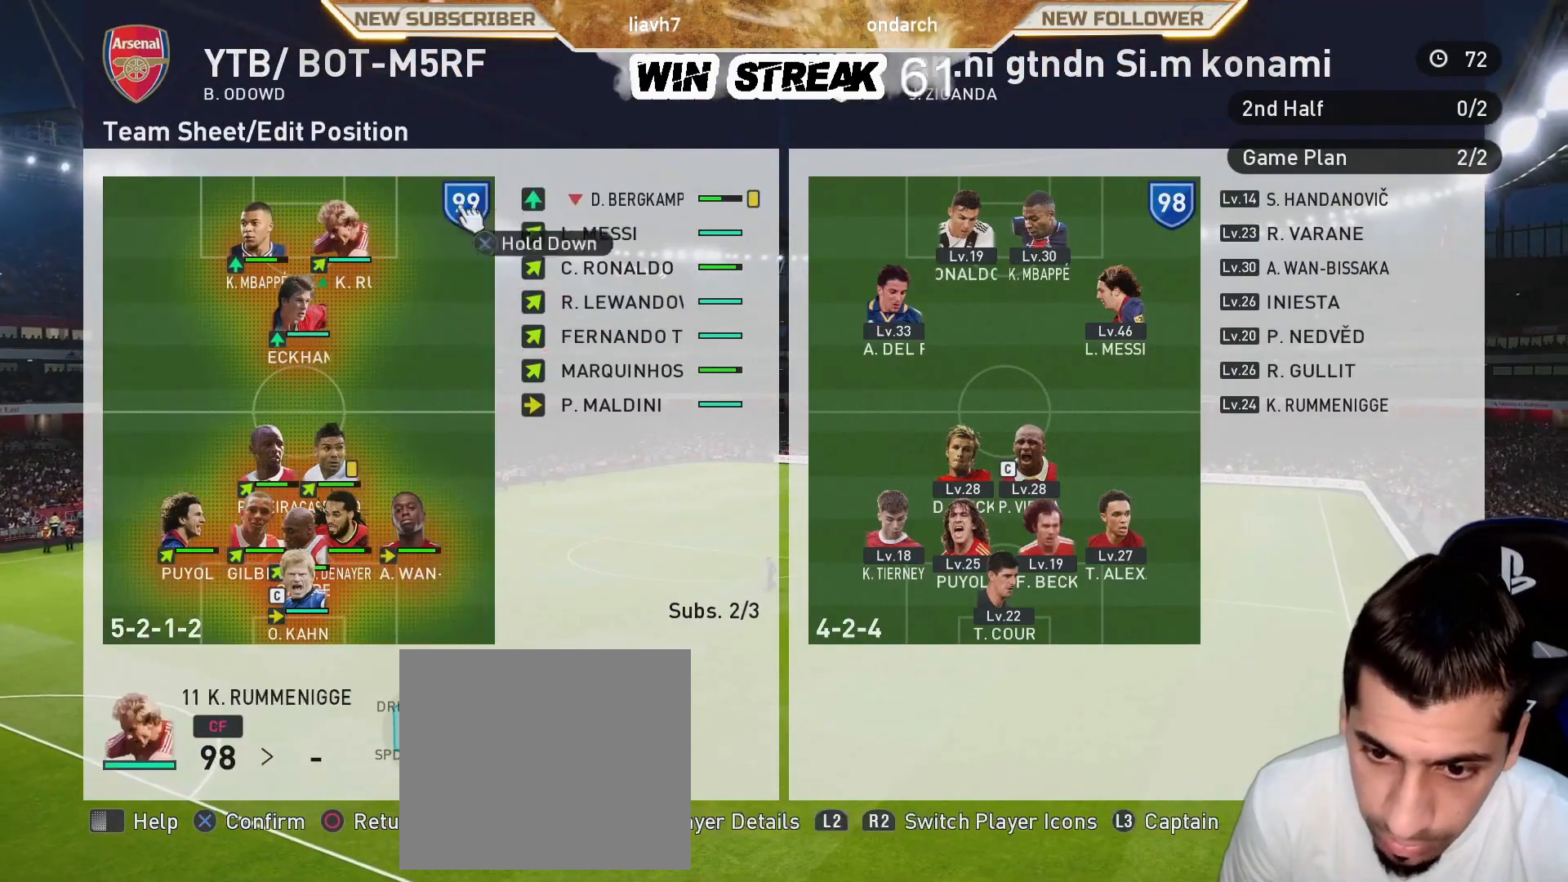
{"buttons": ["DPAD_LEFT"], "left_stick": "center", "right_stick": "center", "events": [[183, "DPAD_DOWN", "down"], [283, "DPAD_DOWN", "up"], [433, "DPAD_LEFT", "down"]]}
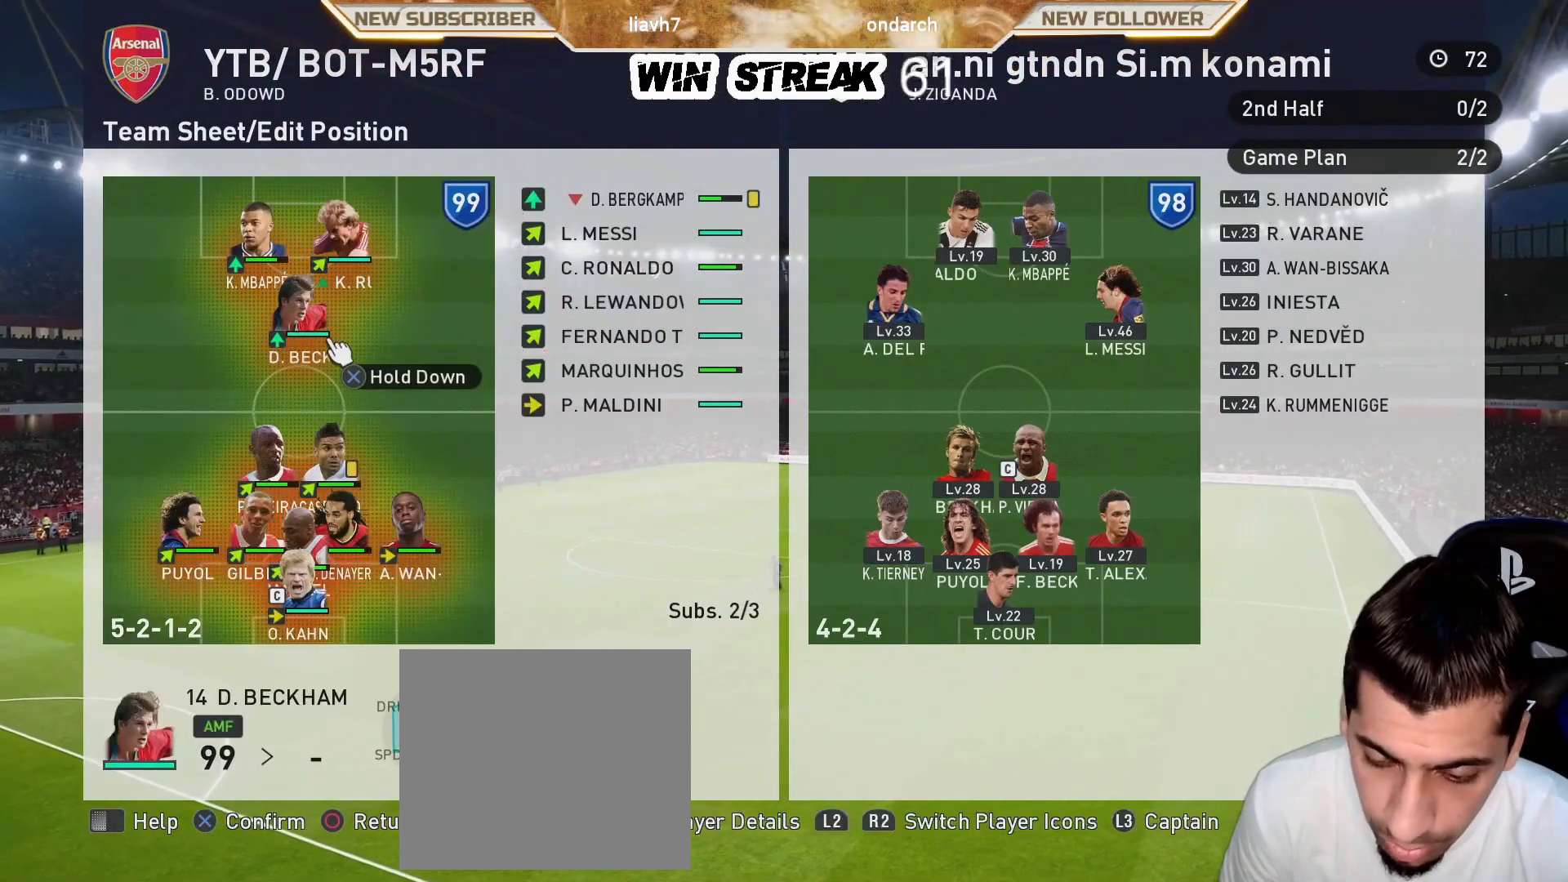
{"buttons": ["DPAD_UP"], "left_stick": "center", "right_stick": "center", "events": [[33, "DPAD_LEFT", "up"], [233, "DPAD_RIGHT", "down"], [350, "DPAD_RIGHT", "up"], [500, "DPAD_UP", "down"]]}
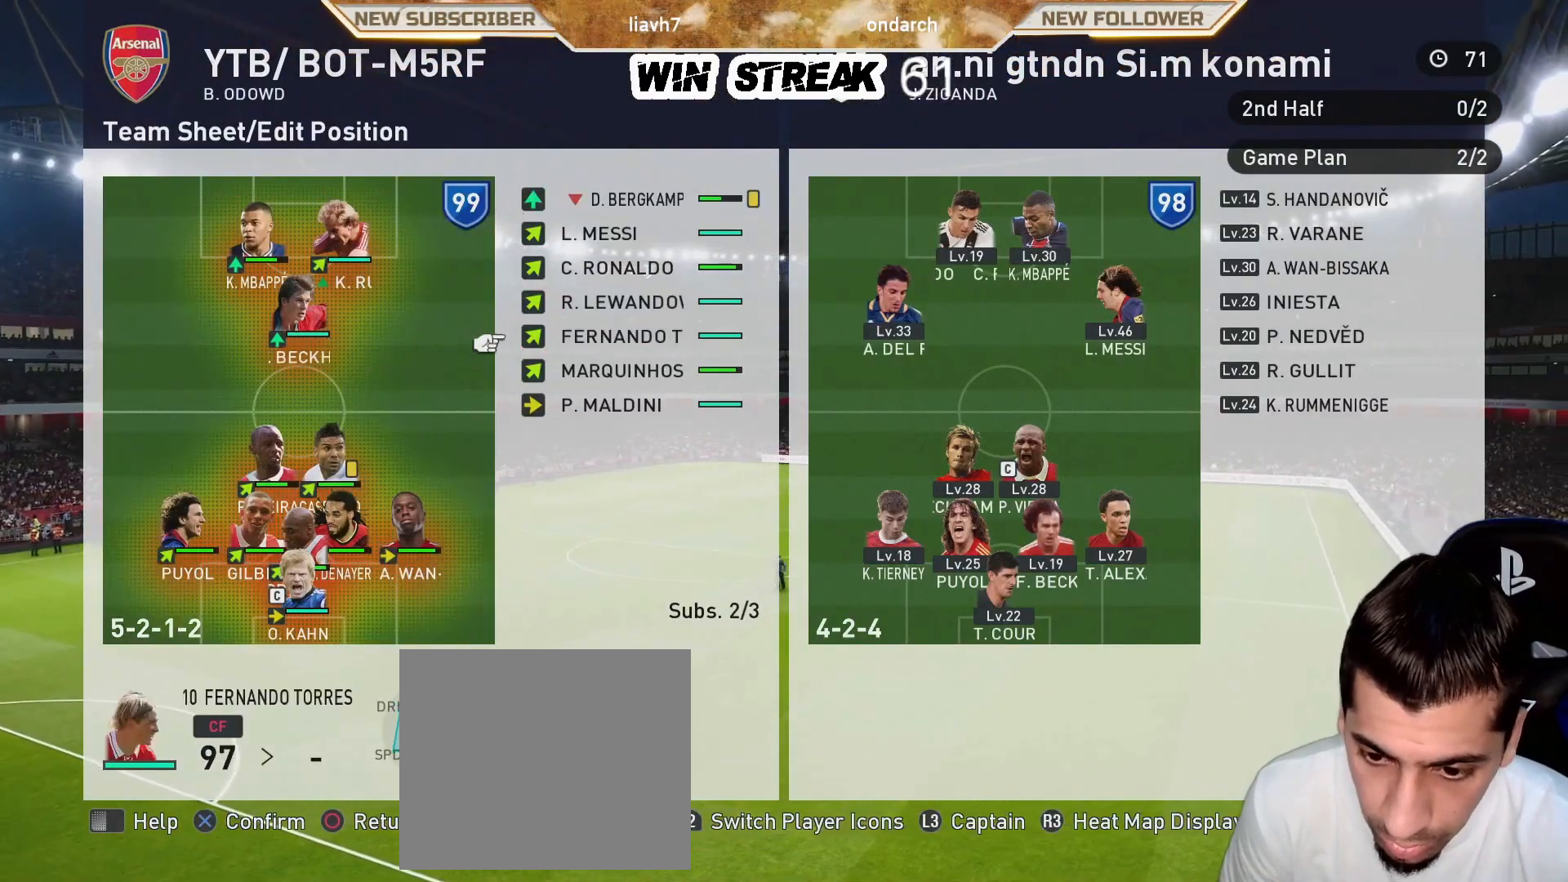
{"buttons": ["DPAD_DOWN"], "left_stick": "center", "right_stick": "center", "events": [[100, "DPAD_UP", "up"], [217, "DPAD_LEFT", "down"], [317, "DPAD_LEFT", "up"], [433, "DPAD_DOWN", "down"]]}
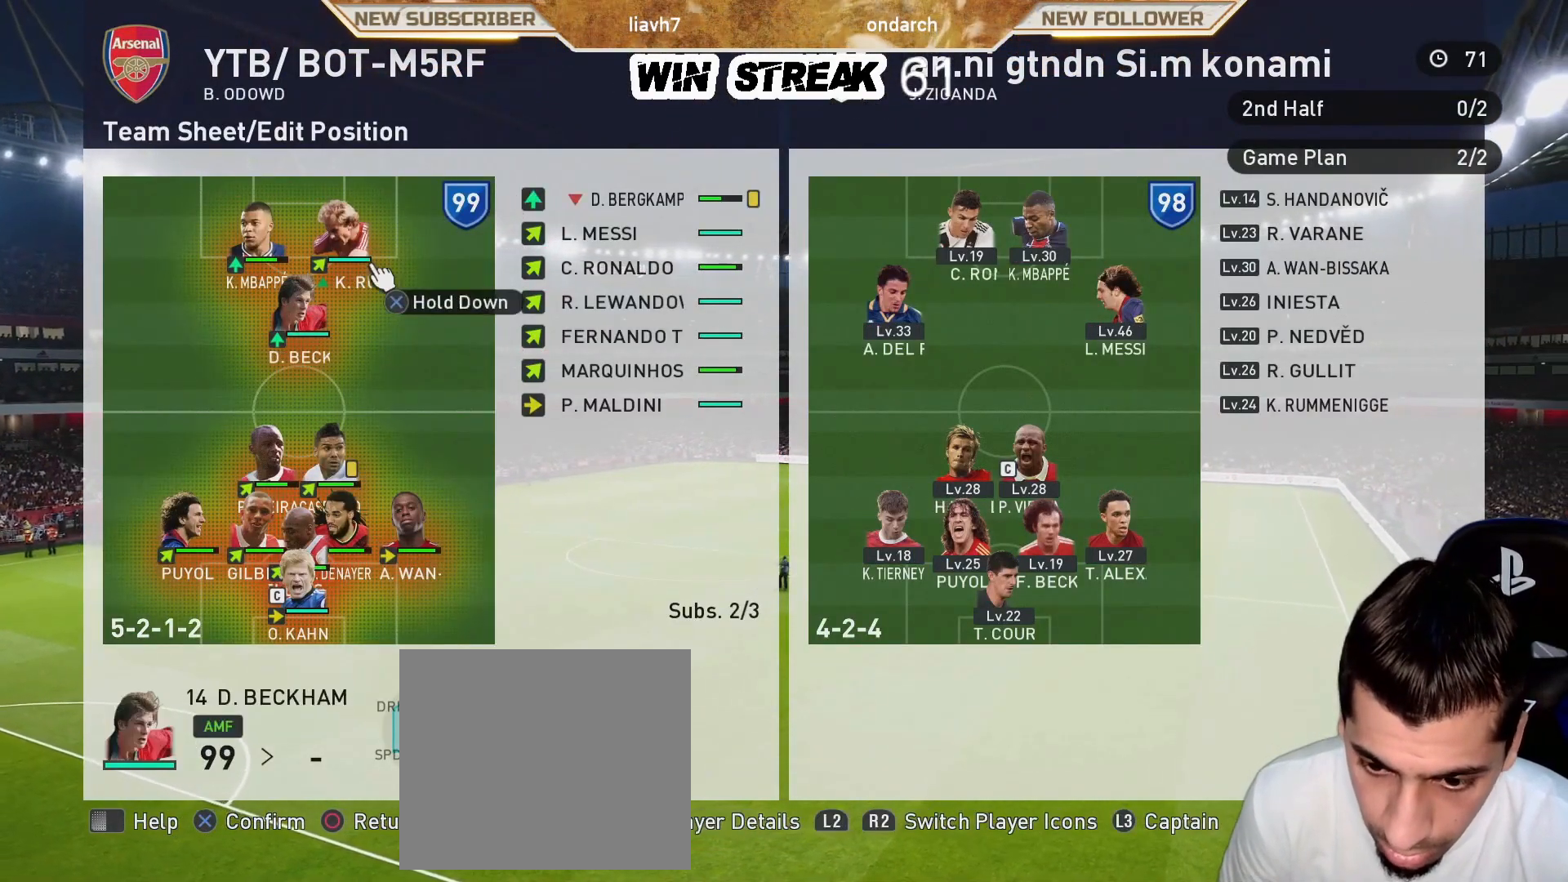
{"buttons": [], "left_stick": "center", "right_stick": "center", "events": [[33, "DPAD_DOWN", "up"], [150, "DPAD_DOWN", "down"], [233, "DPAD_DOWN", "up"]]}
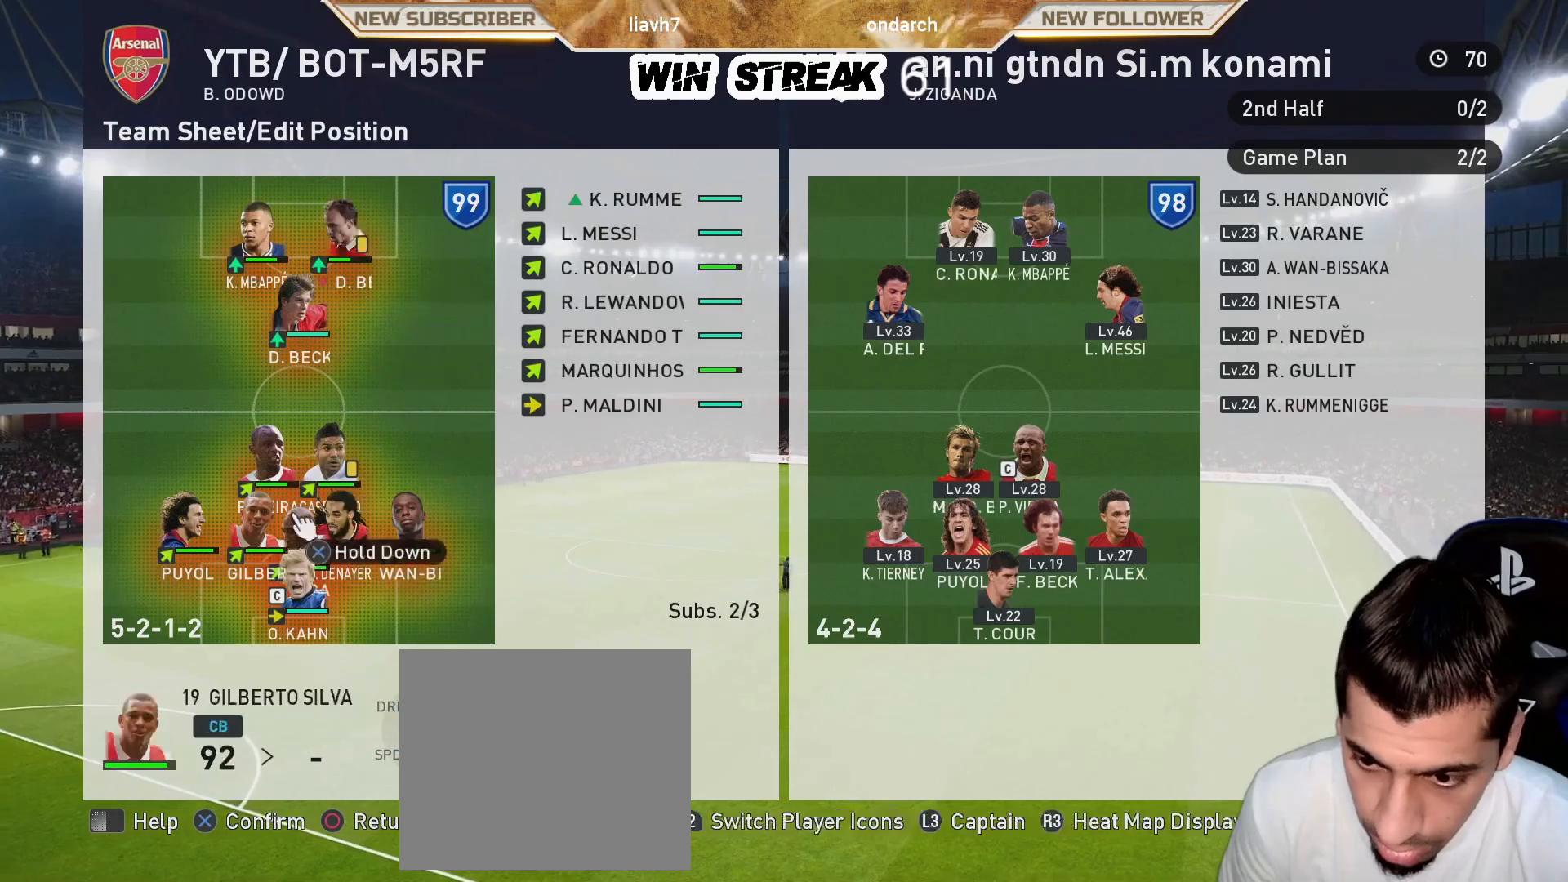
{"buttons": [], "left_stick": "center", "right_stick": "center", "events": [[150, "DPAD_RIGHT", "down"], [250, "DPAD_RIGHT", "up"], [383, "DPAD_UP", "down"], [483, "DPAD_UP", "up"]]}
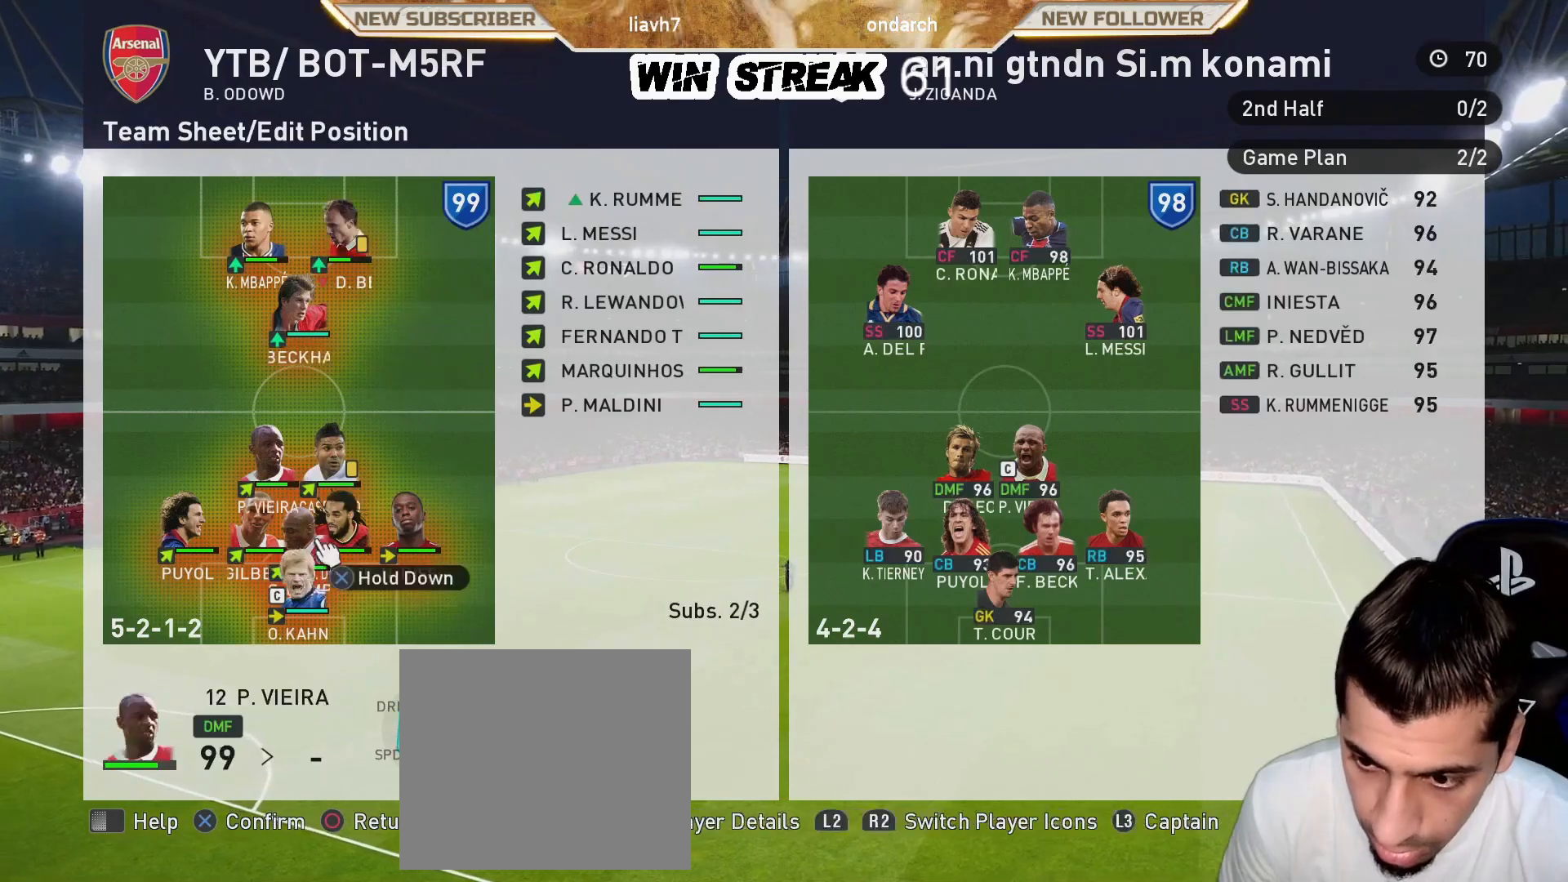
{"buttons": [], "left_stick": "center", "right_stick": "center", "events": [[350, "DPAD_RIGHT", "down"], [483, "DPAD_RIGHT", "up"]]}
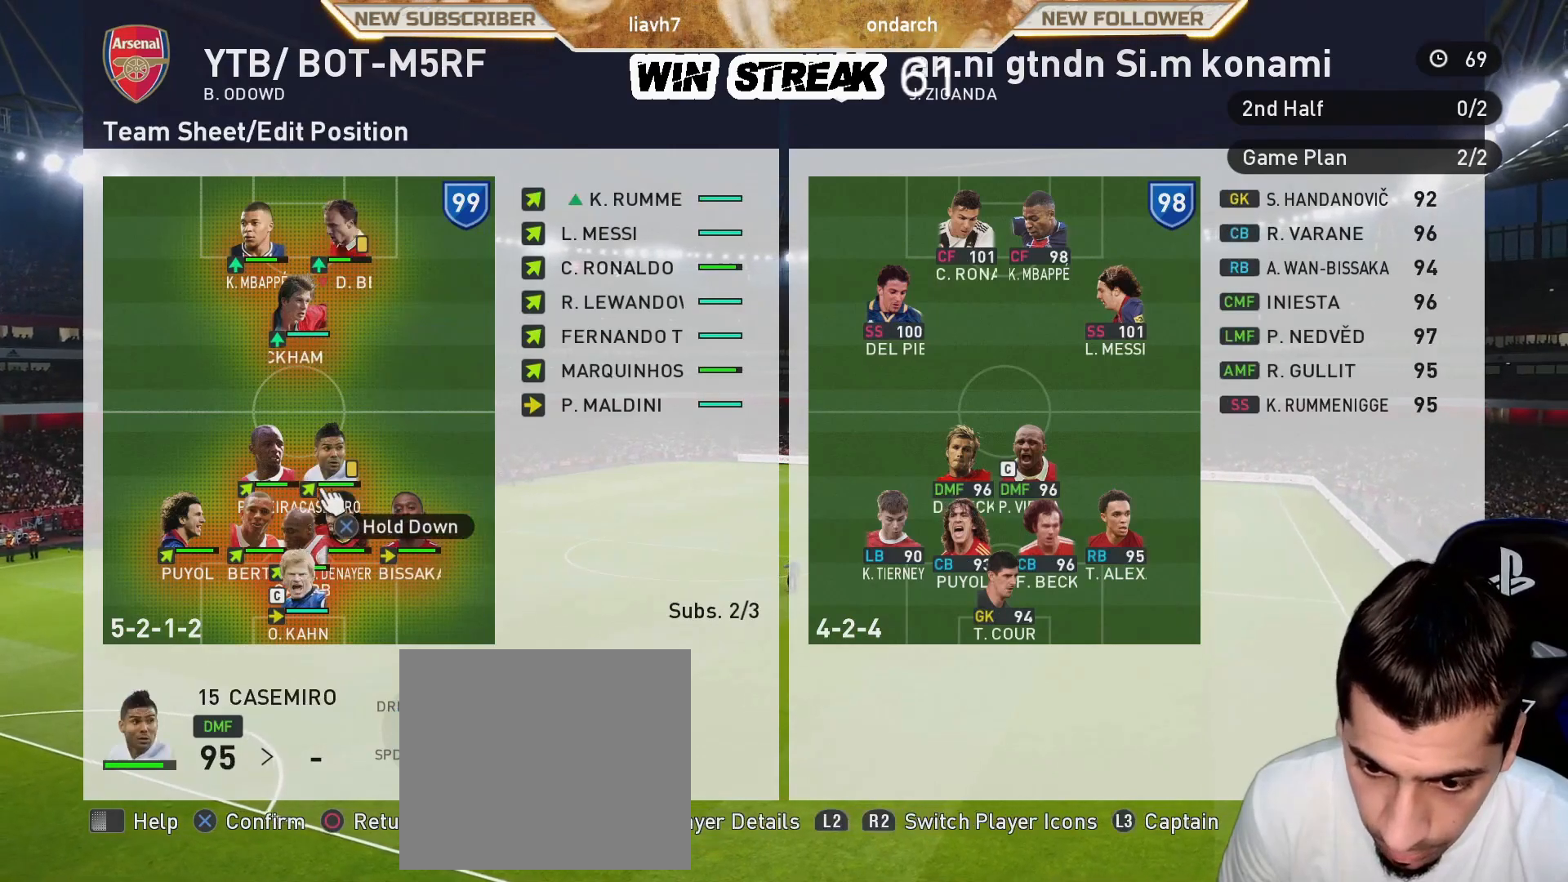
{"buttons": [], "left_stick": "center", "right_stick": "center", "events": []}
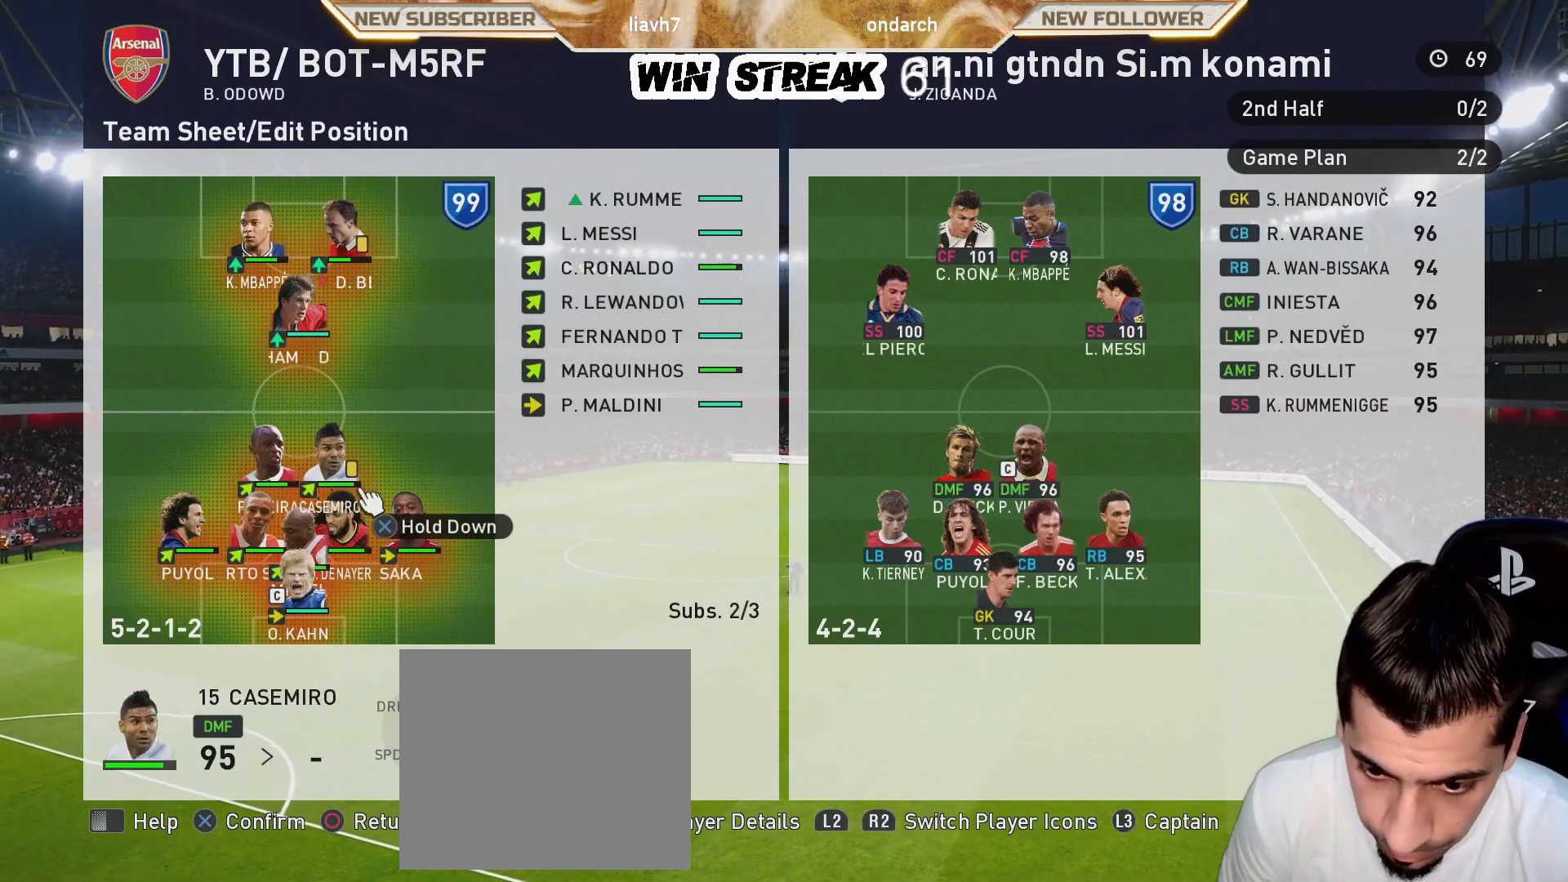
{"buttons": [], "left_stick": "center", "right_stick": "center", "events": [[83, "DPAD_DOWN", "down"], [217, "DPAD_DOWN", "up"], [367, "DPAD_LEFT", "down"], [450, "DPAD_LEFT", "up"]]}
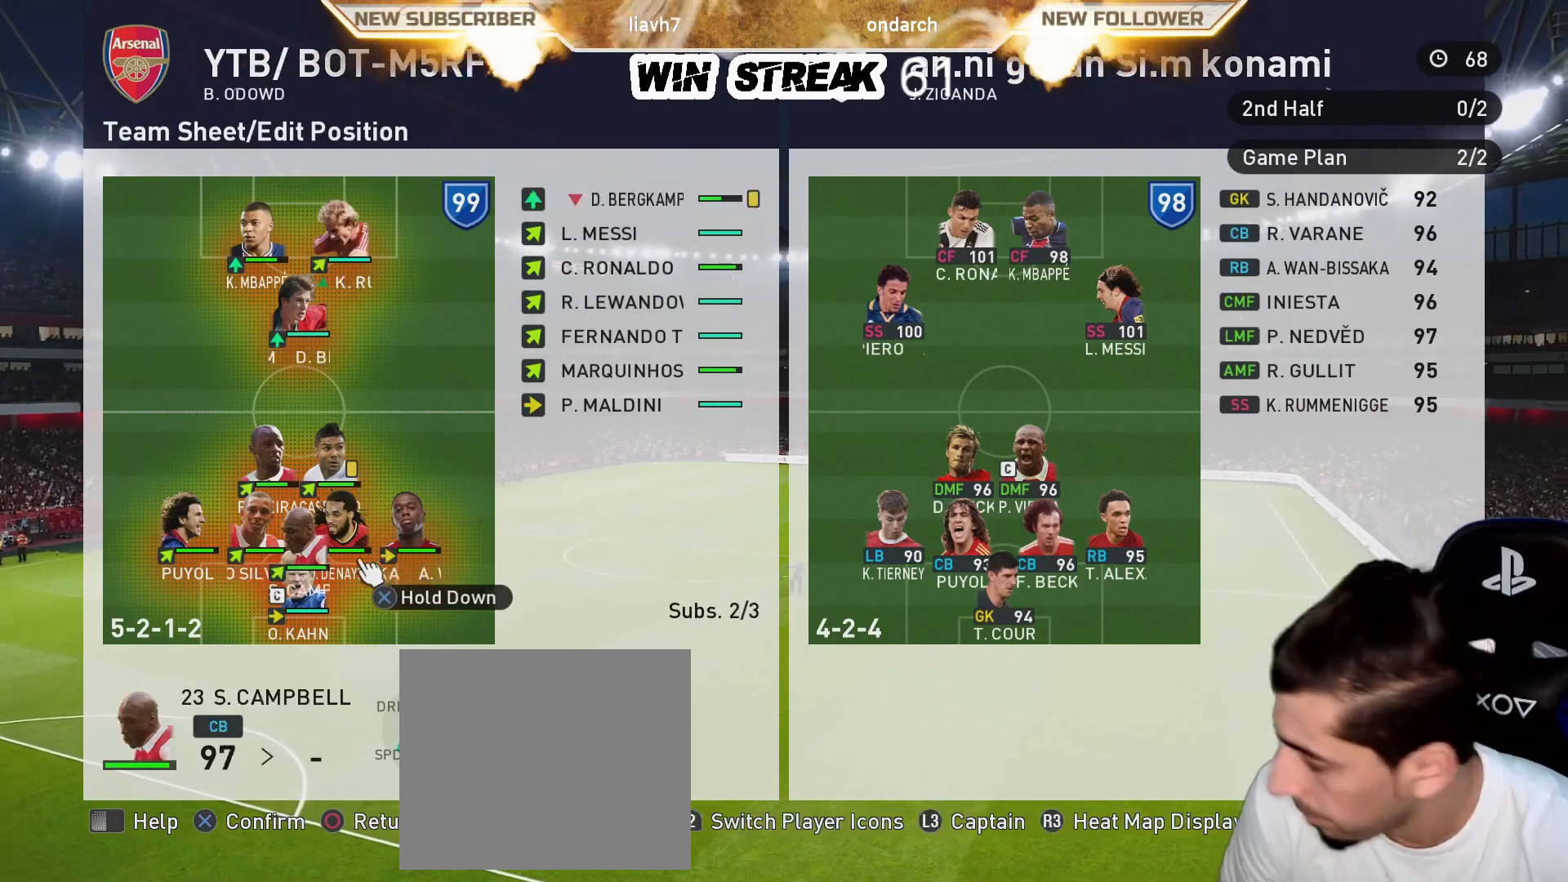
{"buttons": [], "left_stick": "center", "right_stick": "center", "events": [[133, "DPAD_LEFT", "down"], [250, "DPAD_LEFT", "up"], [367, "DPAD_LEFT", "down"], [467, "DPAD_LEFT", "up"]]}
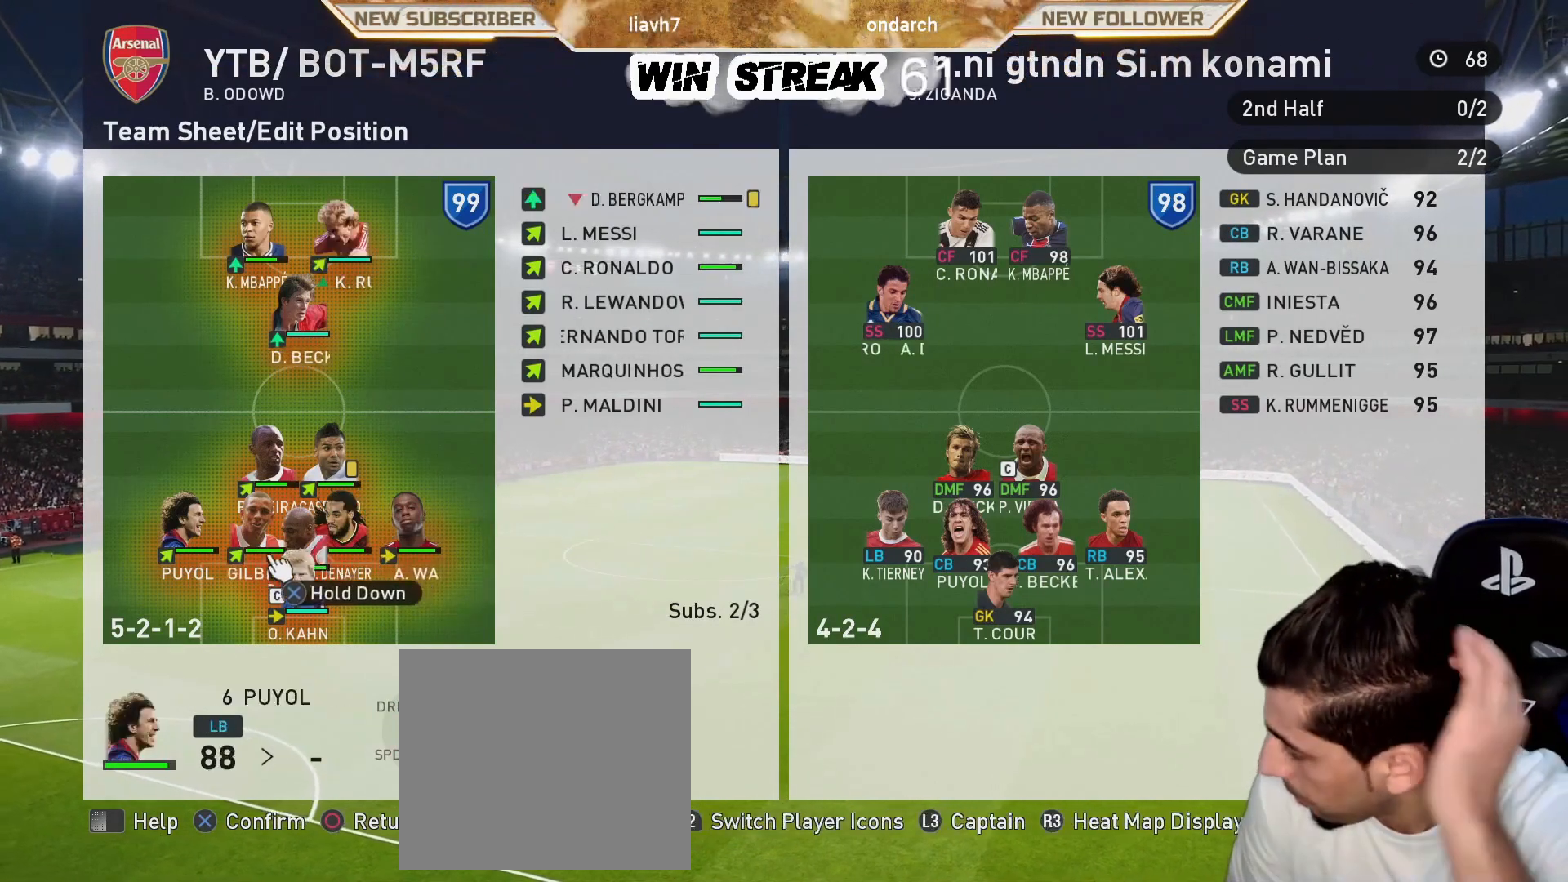
{"buttons": ["CIRCLE"], "left_stick": "center", "right_stick": "center", "events": [[133, "CIRCLE", "down"], [250, "CIRCLE", "up"], [450, "CIRCLE", "down"]]}
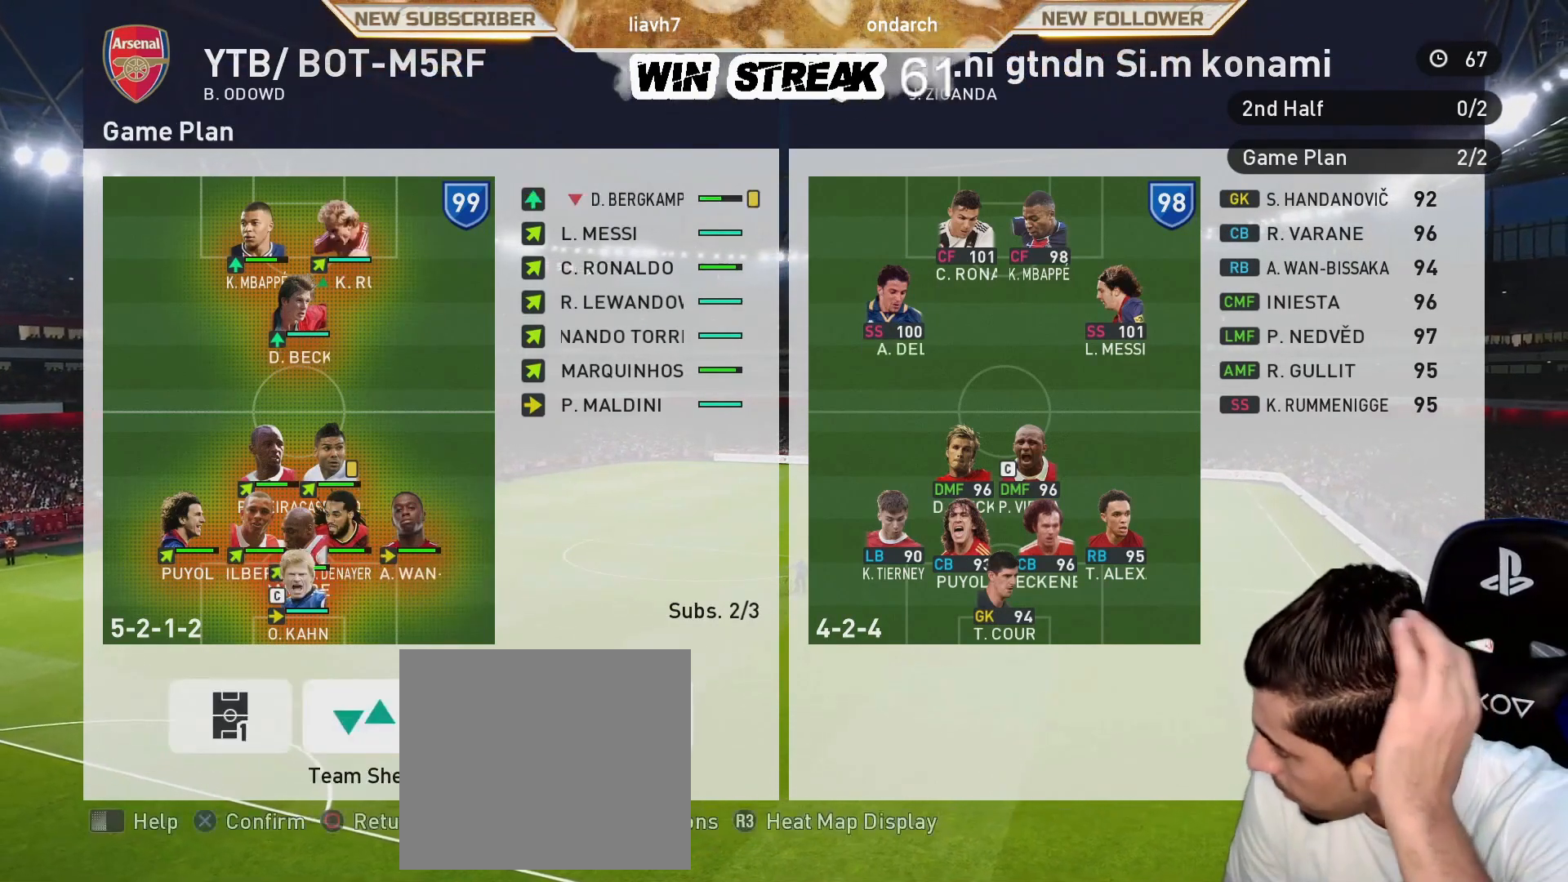
{"buttons": [], "left_stick": "center", "right_stick": "center", "events": [[117, "CIRCLE", "up"]]}
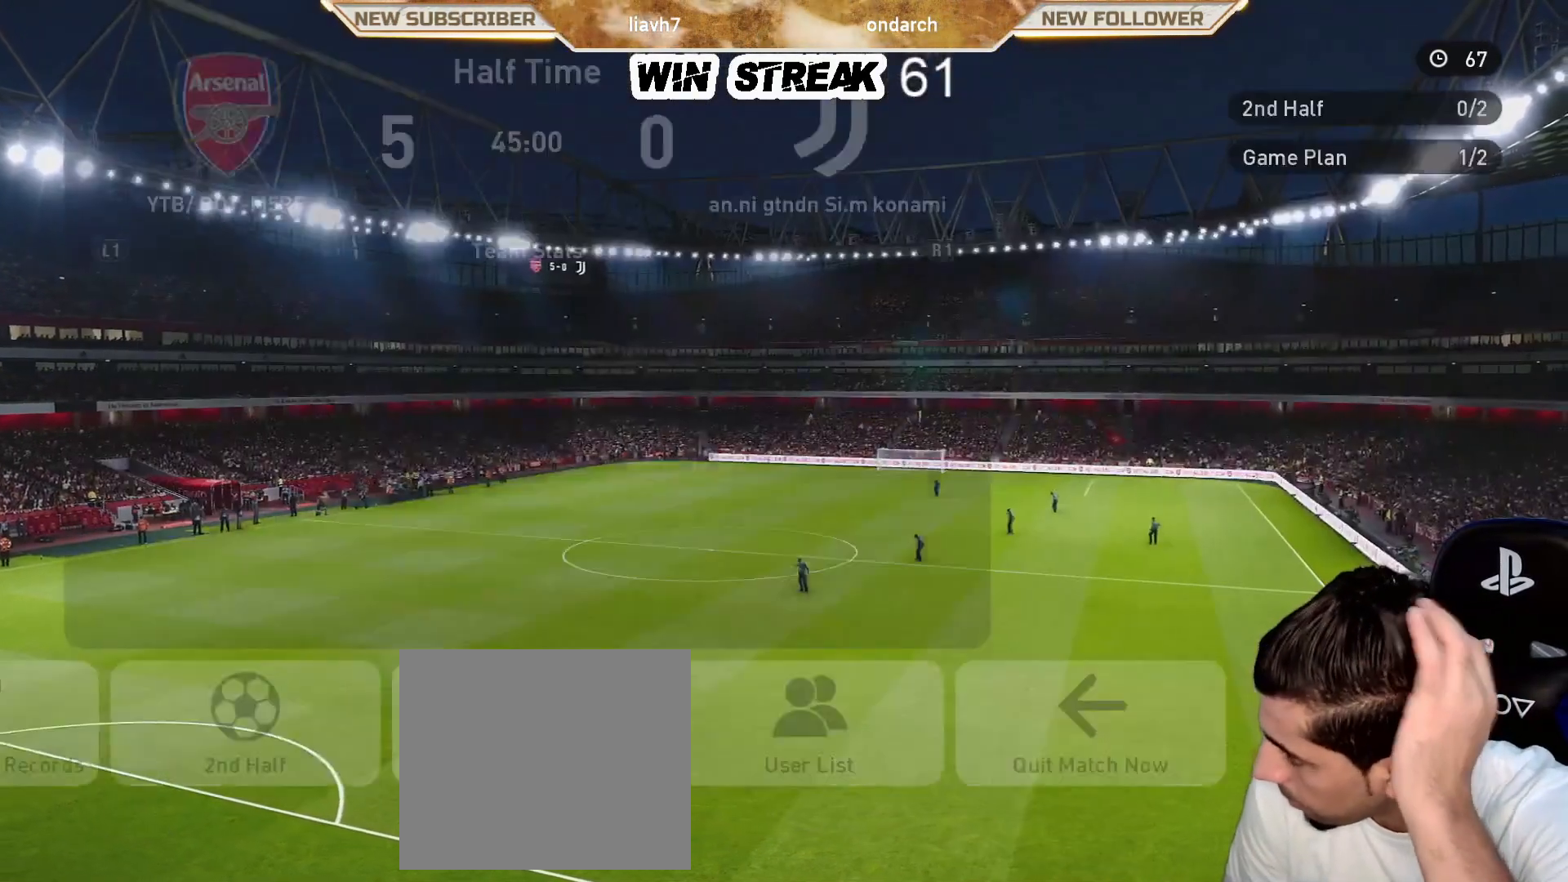
{"buttons": [], "left_stick": "center", "right_stick": "center", "events": []}
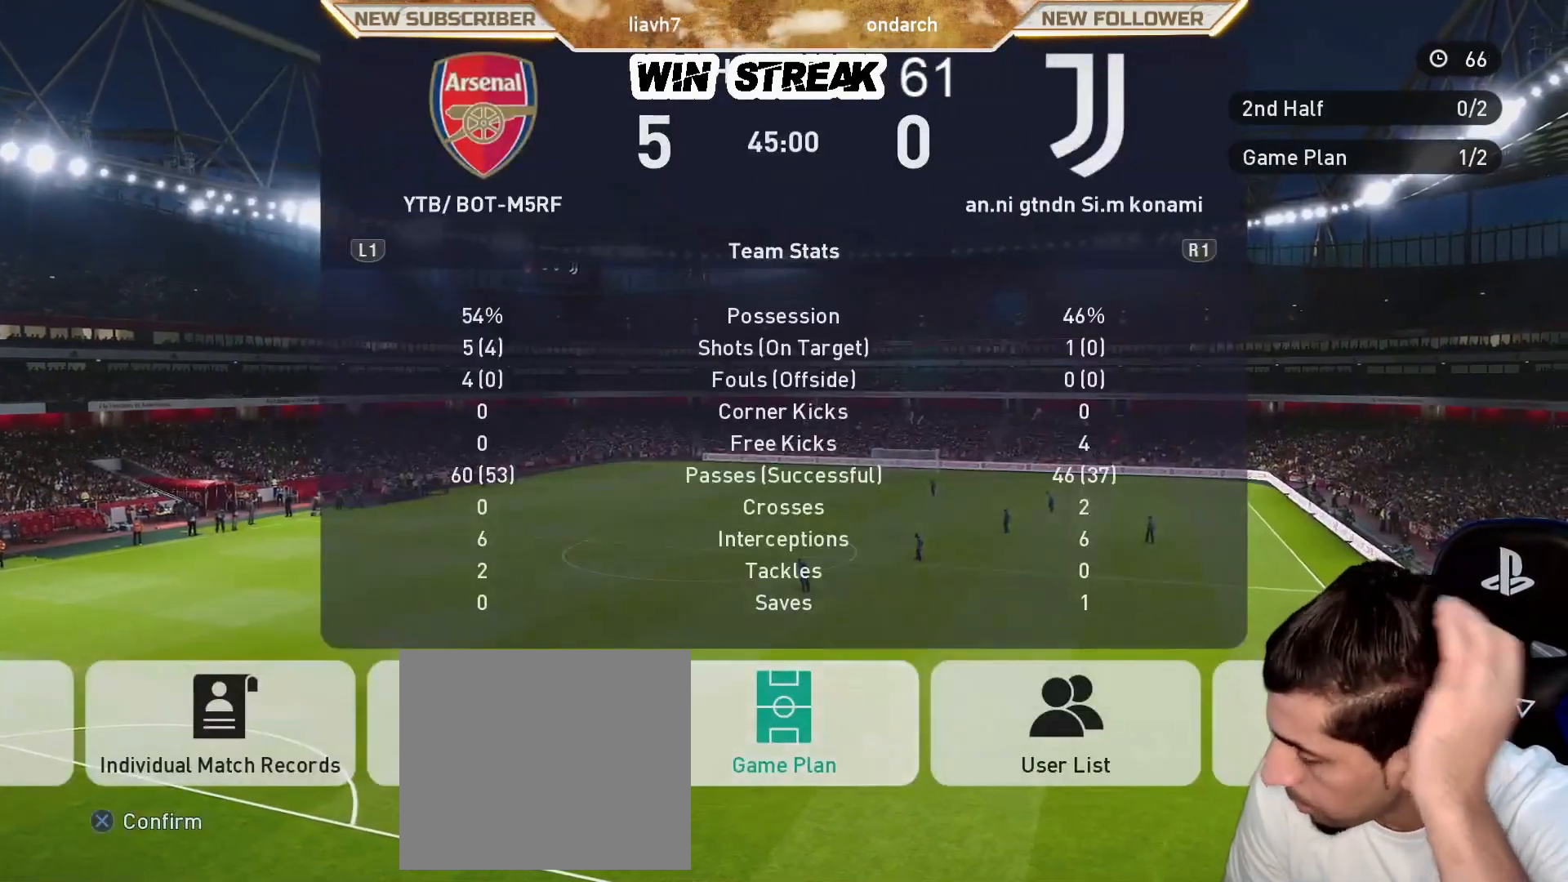
{"buttons": [], "left_stick": "center", "right_stick": "center", "events": []}
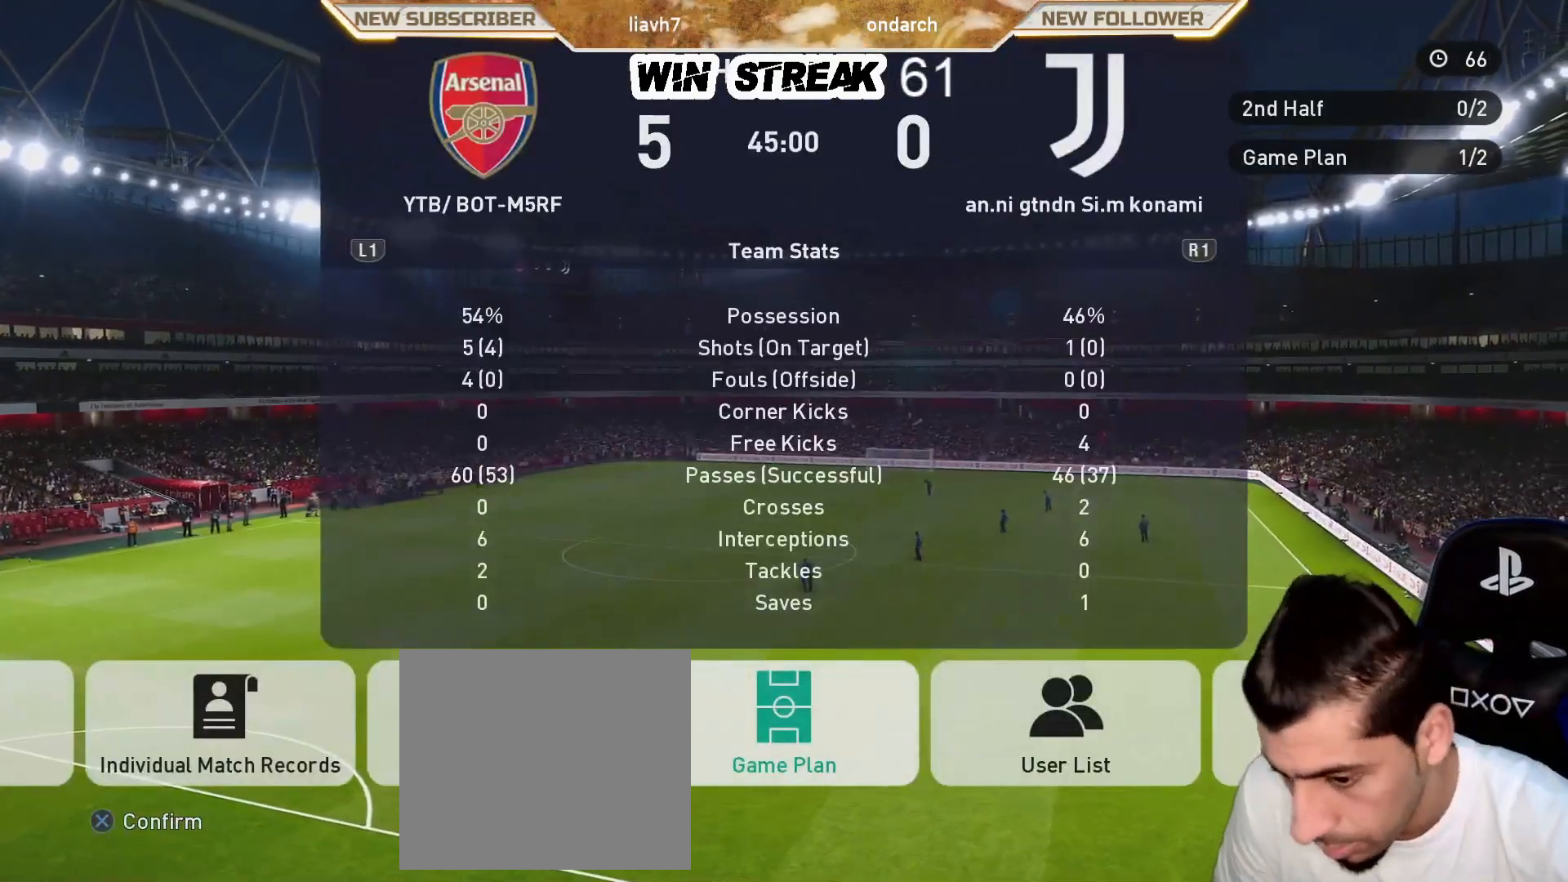
{"buttons": [], "left_stick": "center", "right_stick": "center", "events": []}
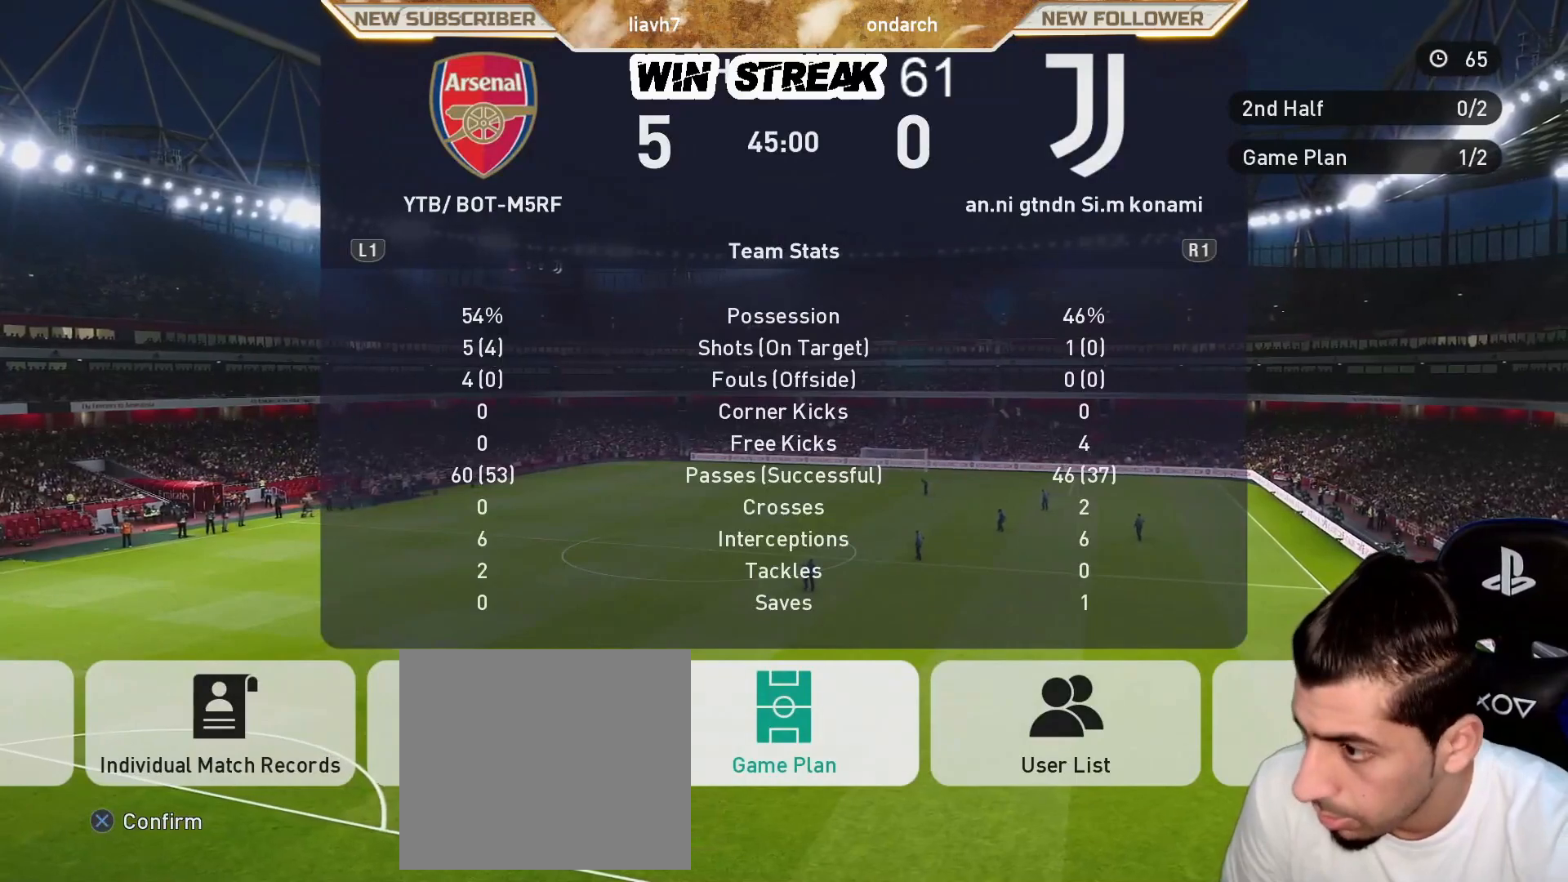
{"buttons": [], "left_stick": "center", "right_stick": "center", "events": [[167, "left_stick", "left"], [267, "left_stick", "center"]]}